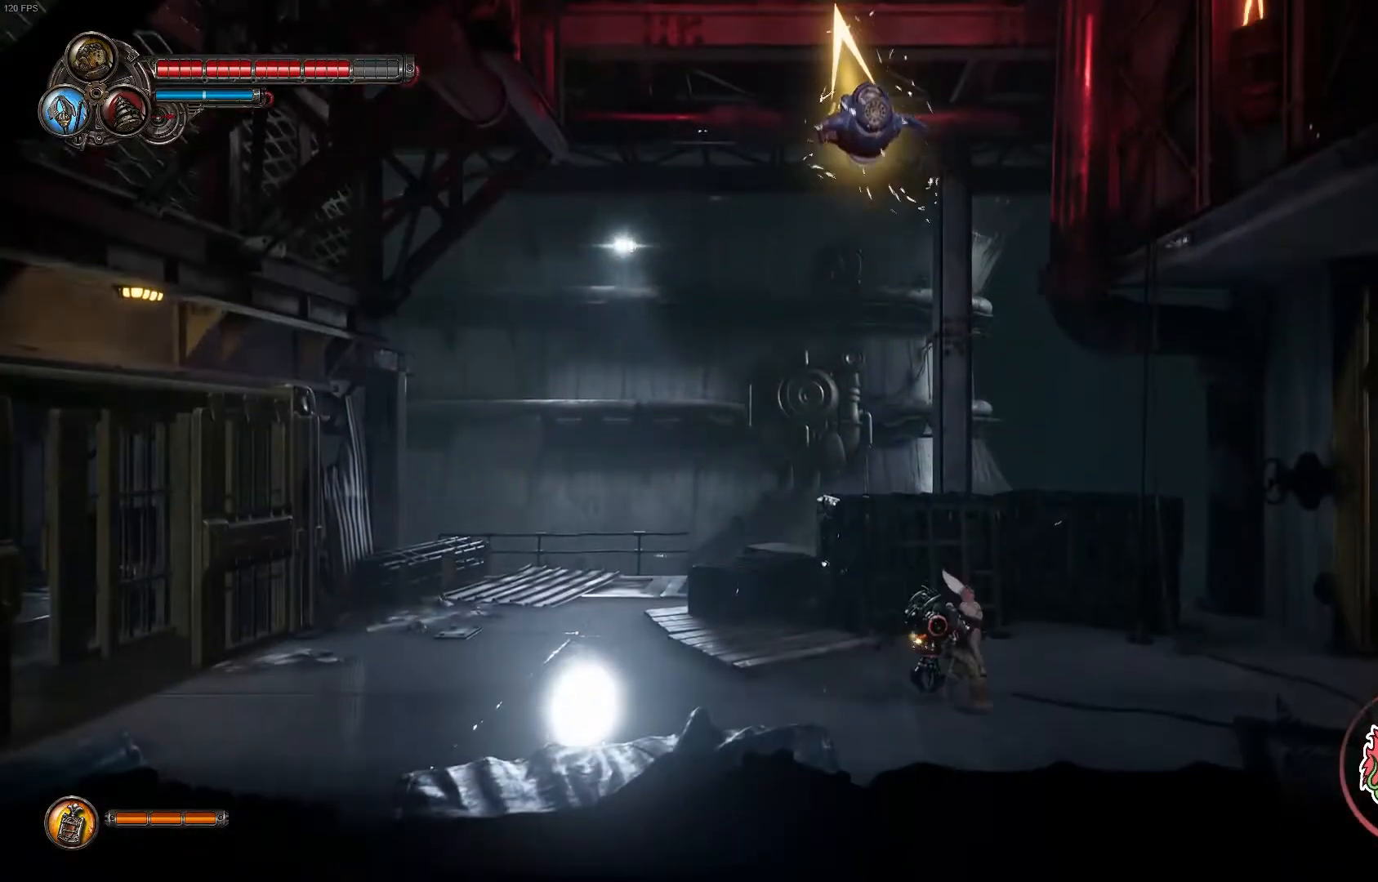
Gameplay with a controller (Xbox layout); each line is a JSON object with the inputs held at the frame after it. "events" lists button and stick changes between this image and that frame as [ms after this image, input, new state], when the widget could be followed in between.
{"buttons": [], "left_stick": "up", "right_stick": "center", "events": [[83, "B", "down"], [233, "B", "up"]]}
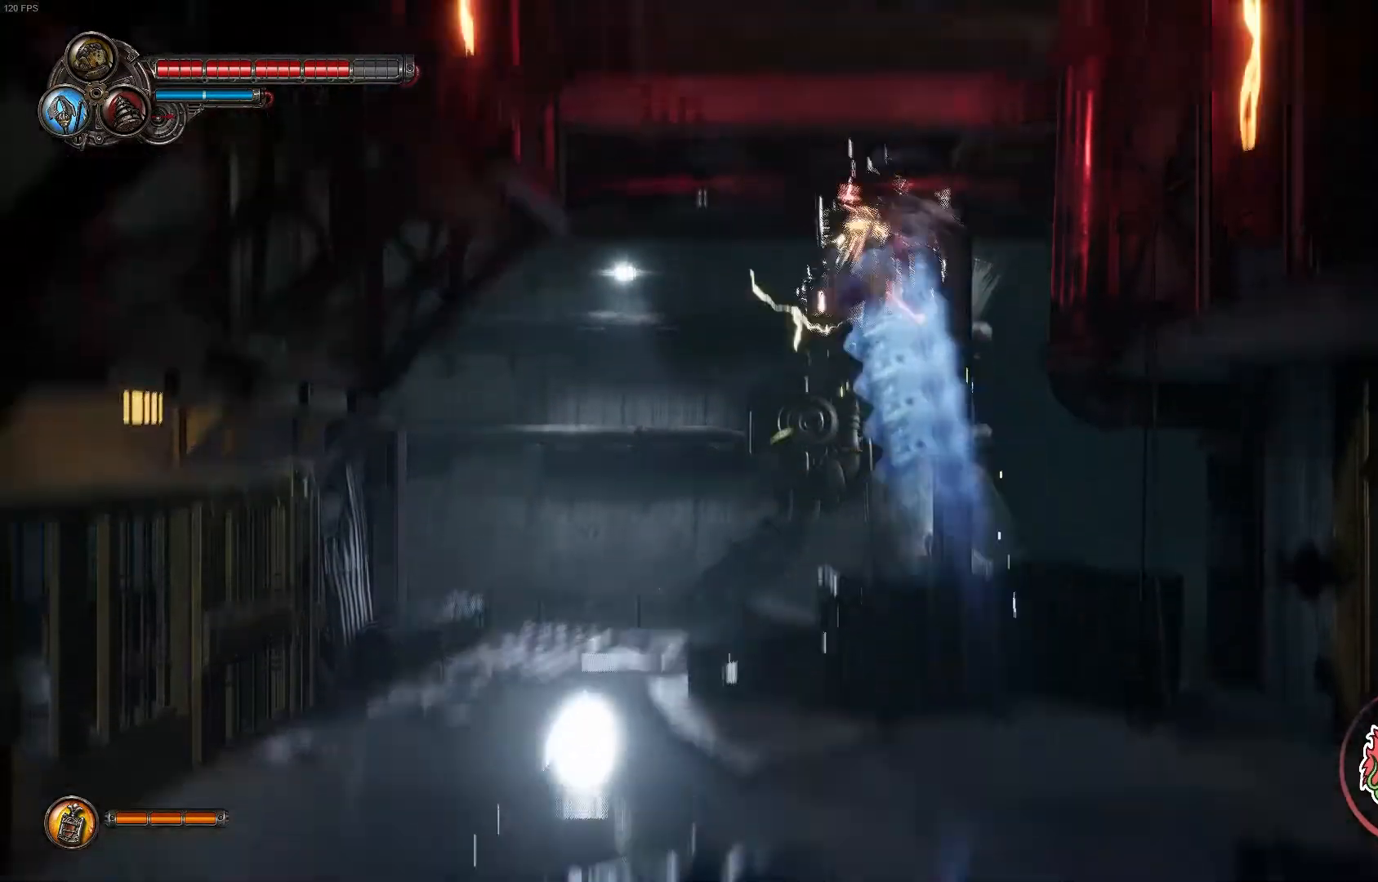
{"buttons": [], "left_stick": "up", "right_stick": "center", "events": []}
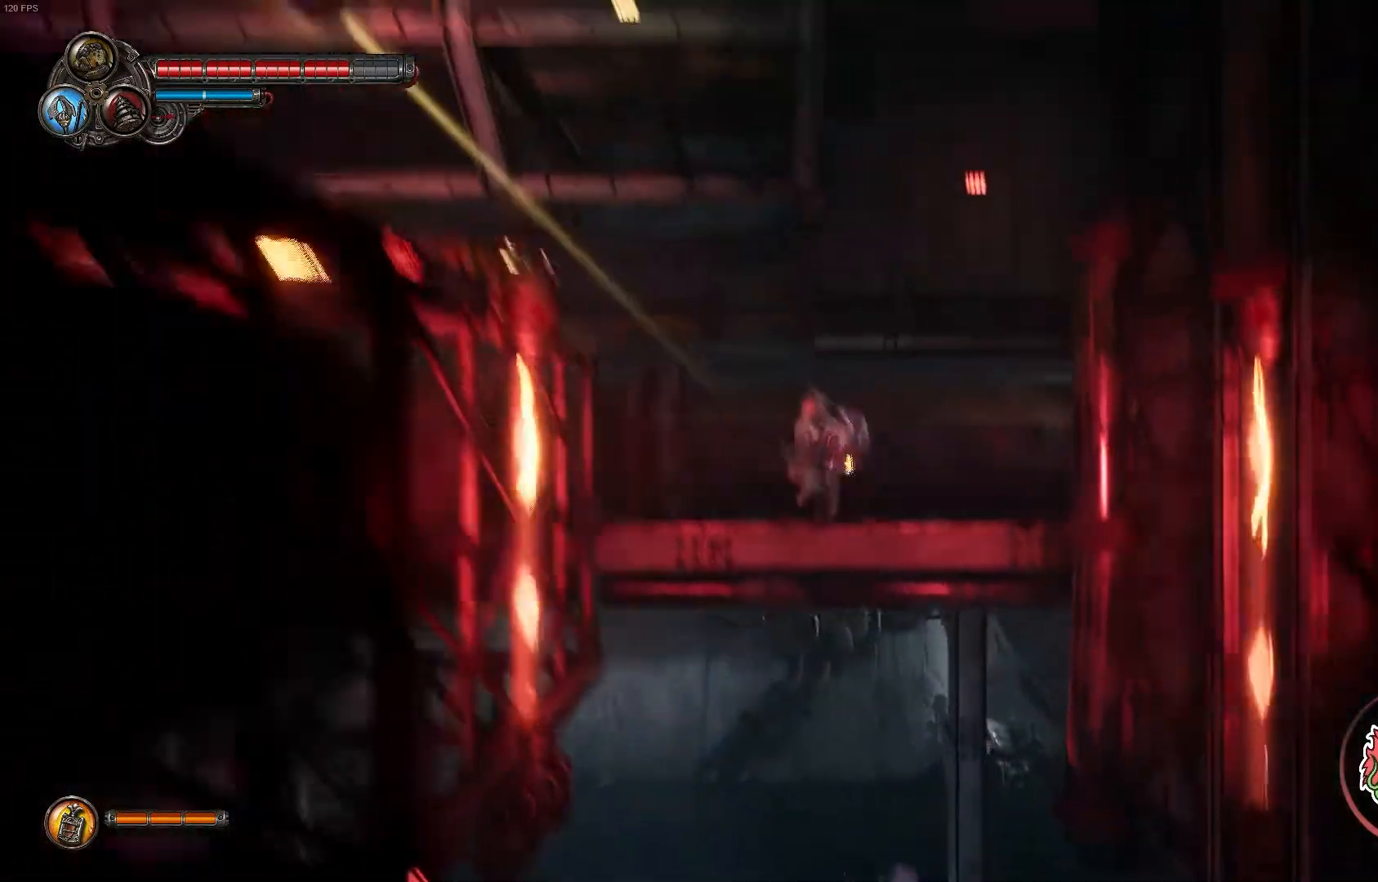
{"buttons": [], "left_stick": "up", "right_stick": "center", "events": [[133, "B", "down"], [300, "B", "up"]]}
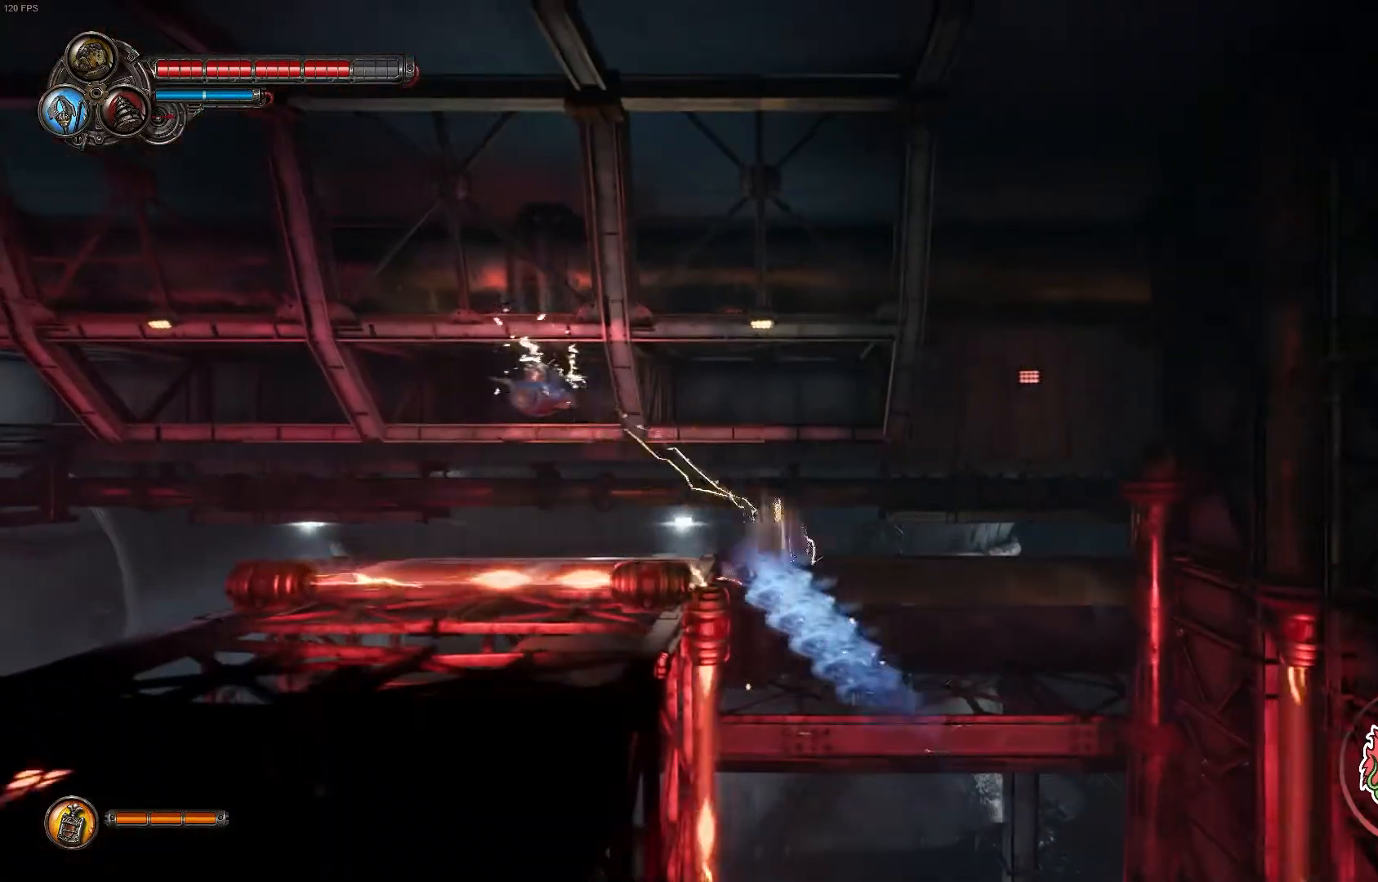
{"buttons": [], "left_stick": "up-left", "right_stick": "center", "events": [[217, "left_stick", "up-left"]]}
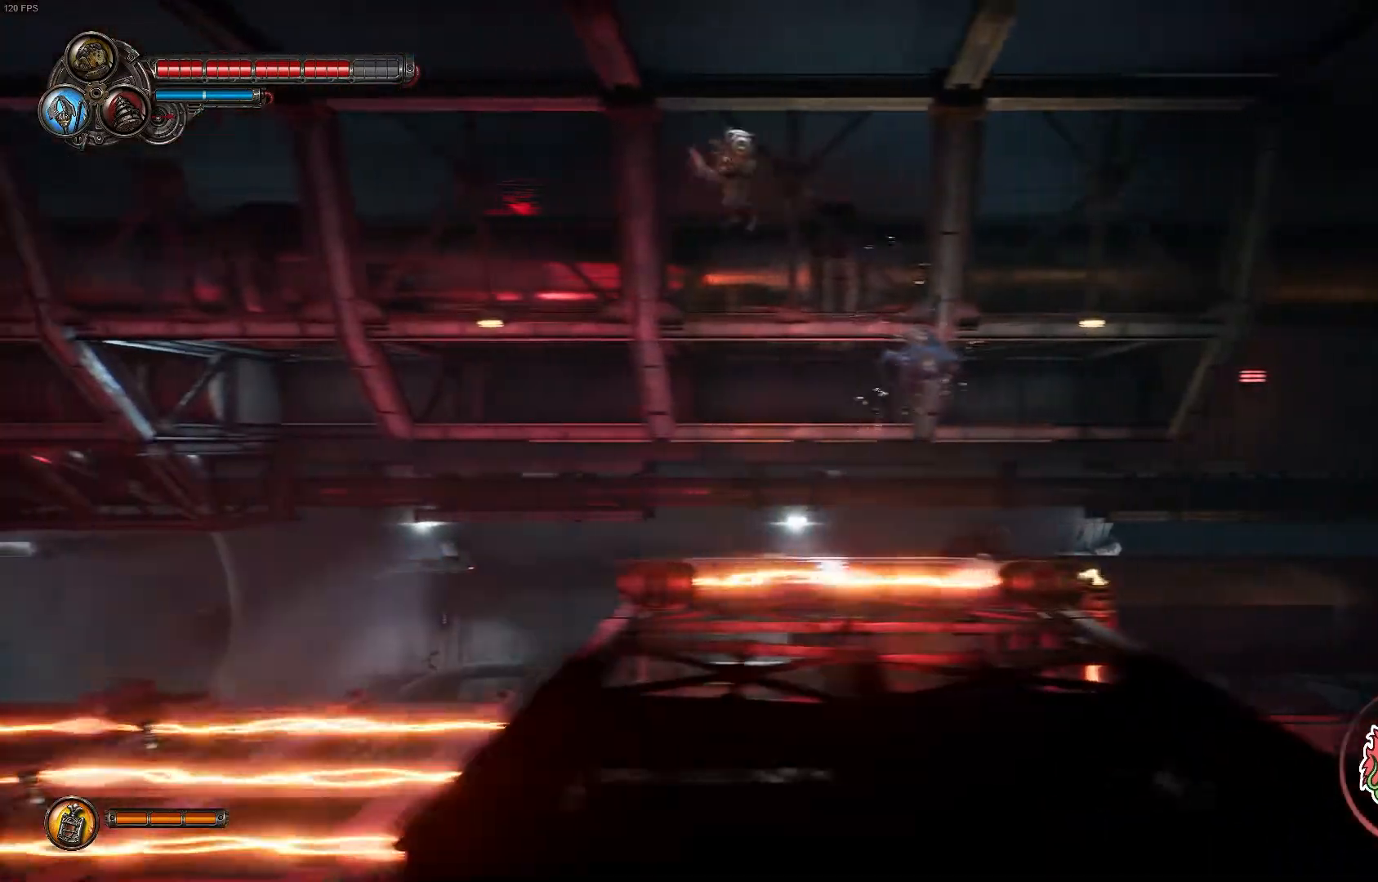
{"buttons": [], "left_stick": "up-left", "right_stick": "center", "events": [[117, "R1", "down"], [350, "R1", "up"]]}
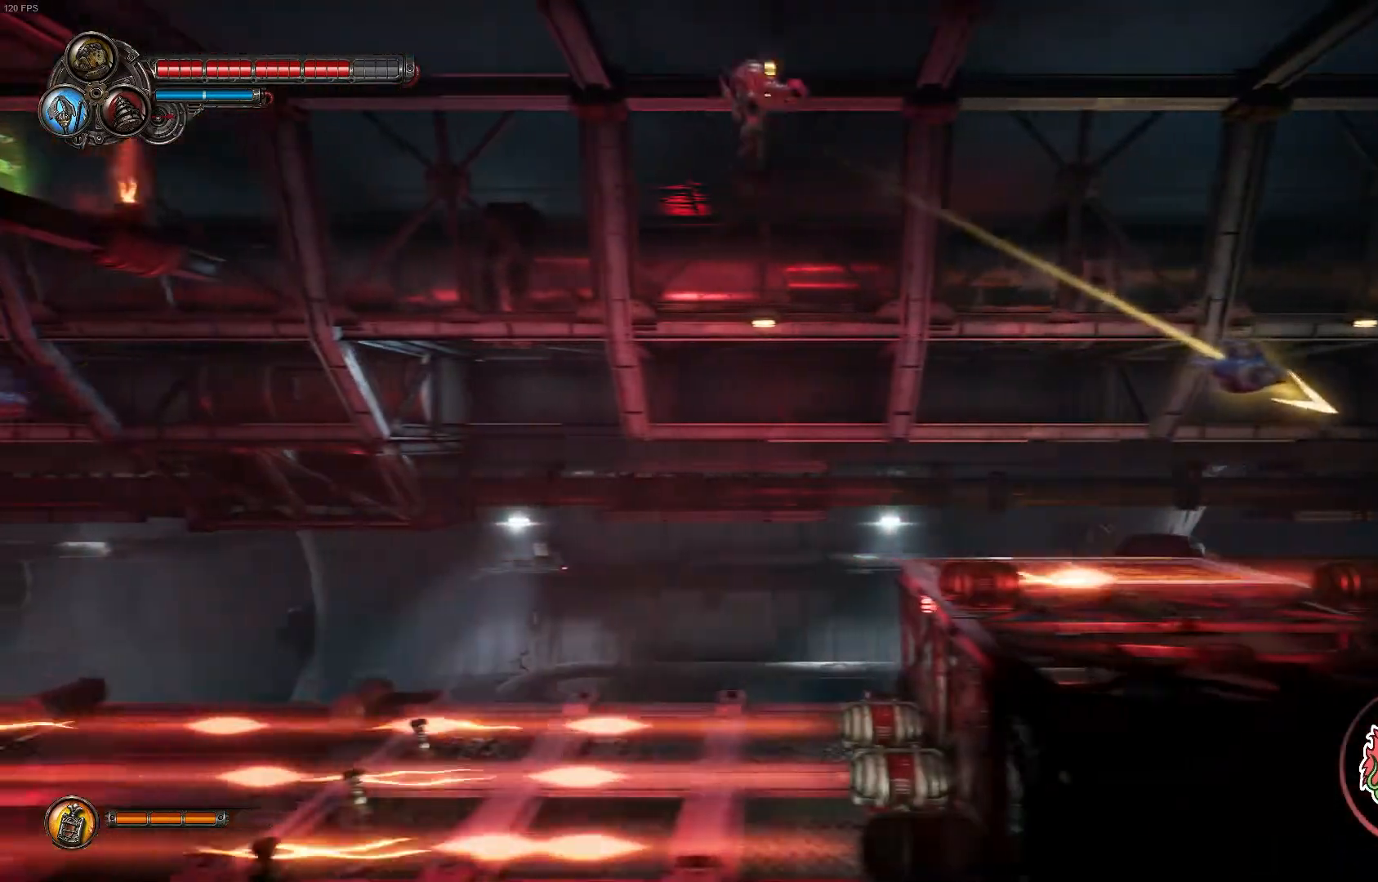
{"buttons": [], "left_stick": "up-left", "right_stick": "center", "events": [[183, "A", "down"], [367, "A", "up"]]}
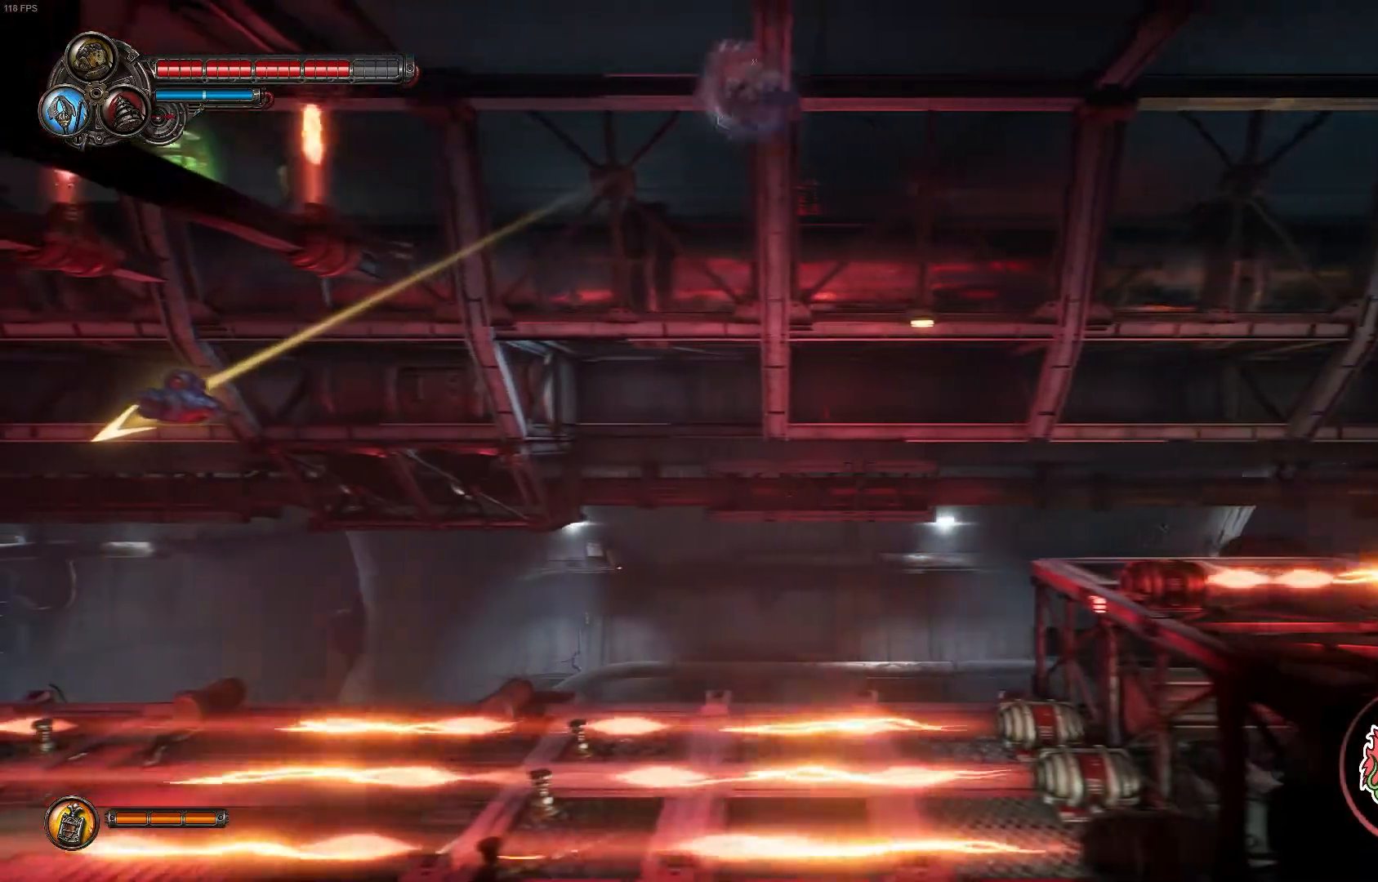
{"buttons": [], "left_stick": "up-left", "right_stick": "center", "events": [[333, "B", "down"], [467, "B", "up"]]}
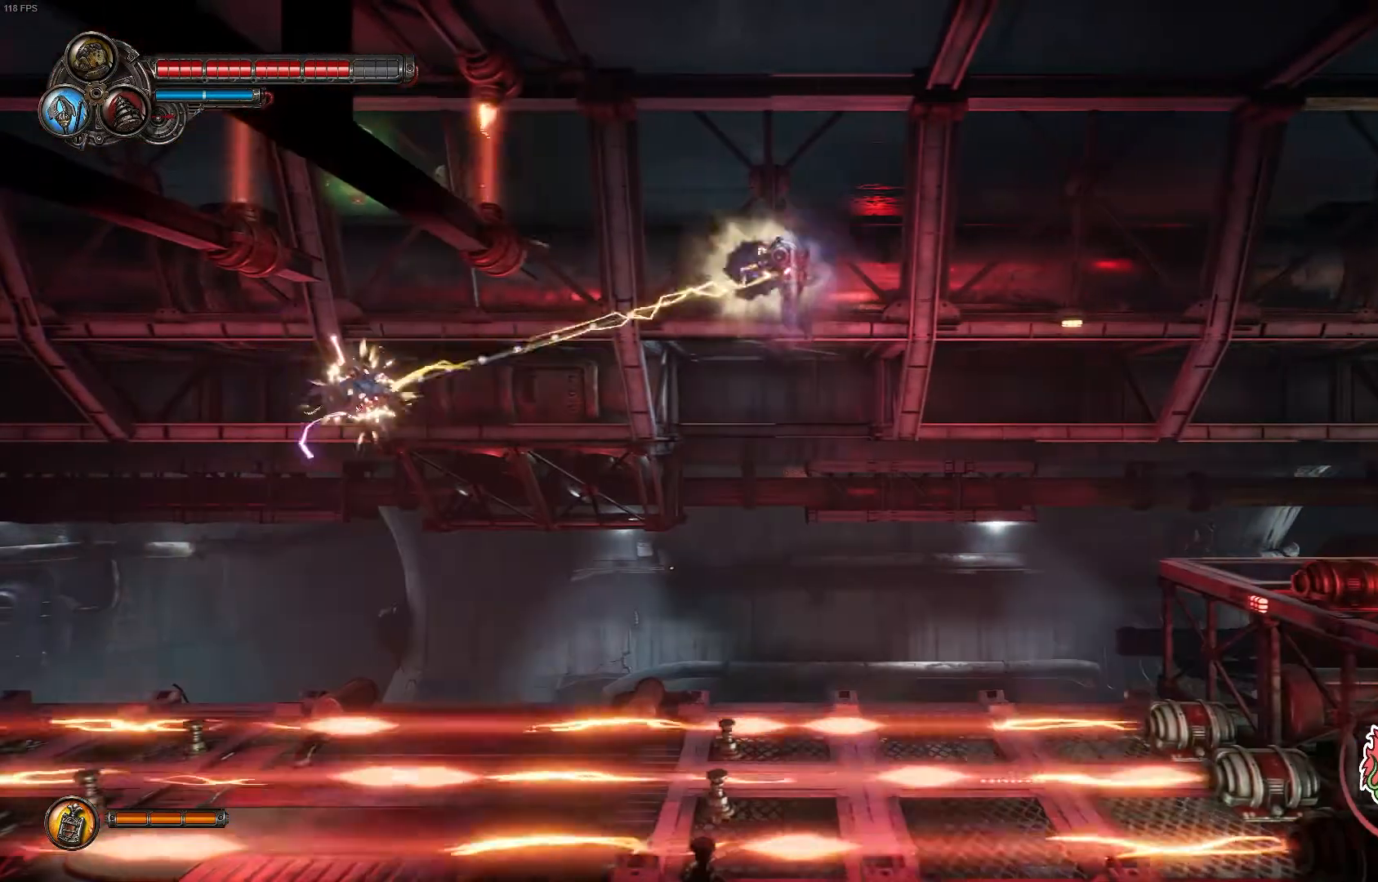
{"buttons": ["A", "R1"], "left_stick": "up", "right_stick": "center", "events": [[383, "A", "down"], [400, "left_stick", "up"], [500, "R1", "down"]]}
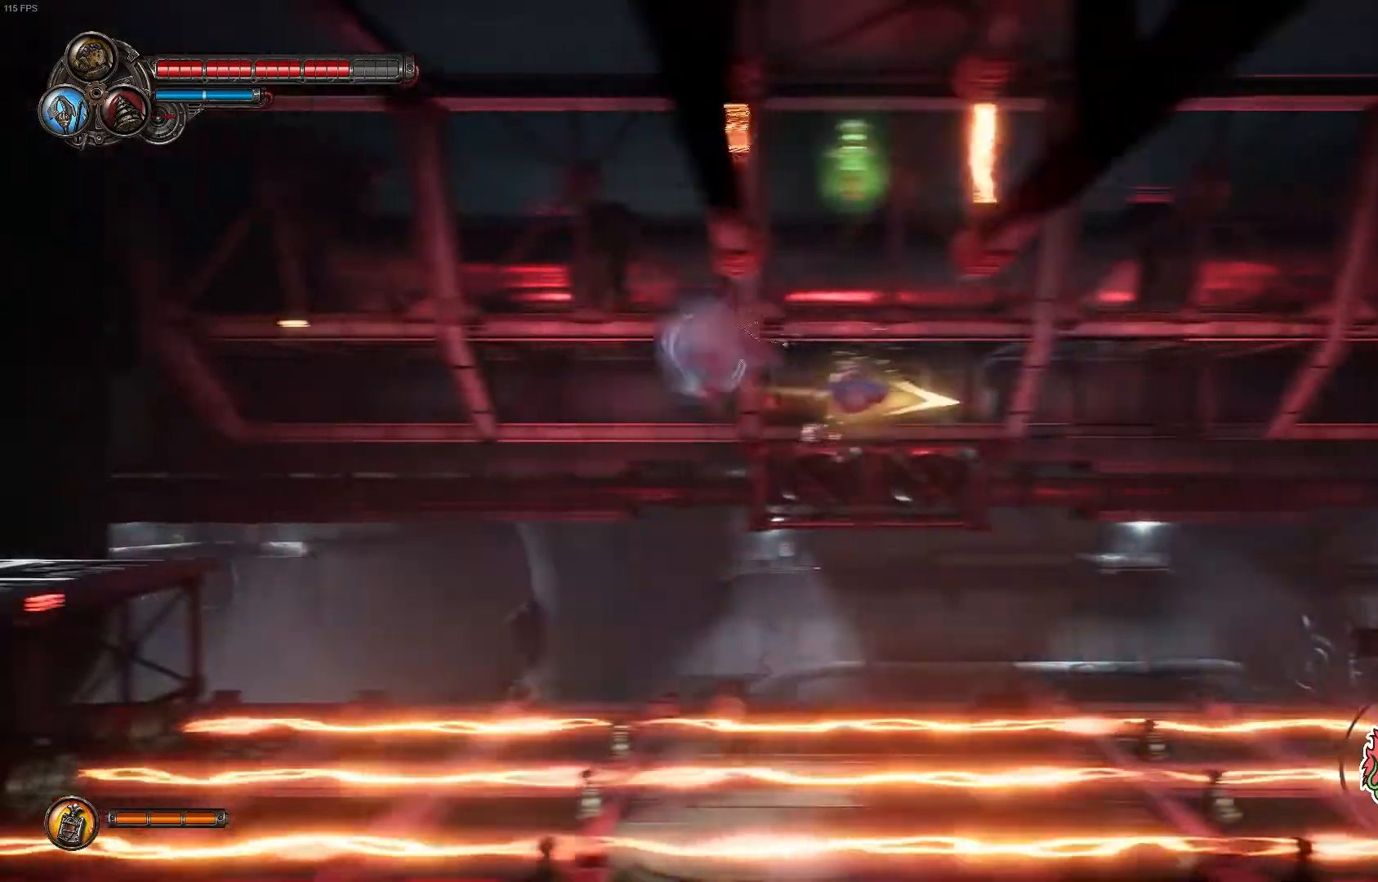
{"buttons": ["A", "R1"], "left_stick": "up-right", "right_stick": "center"}
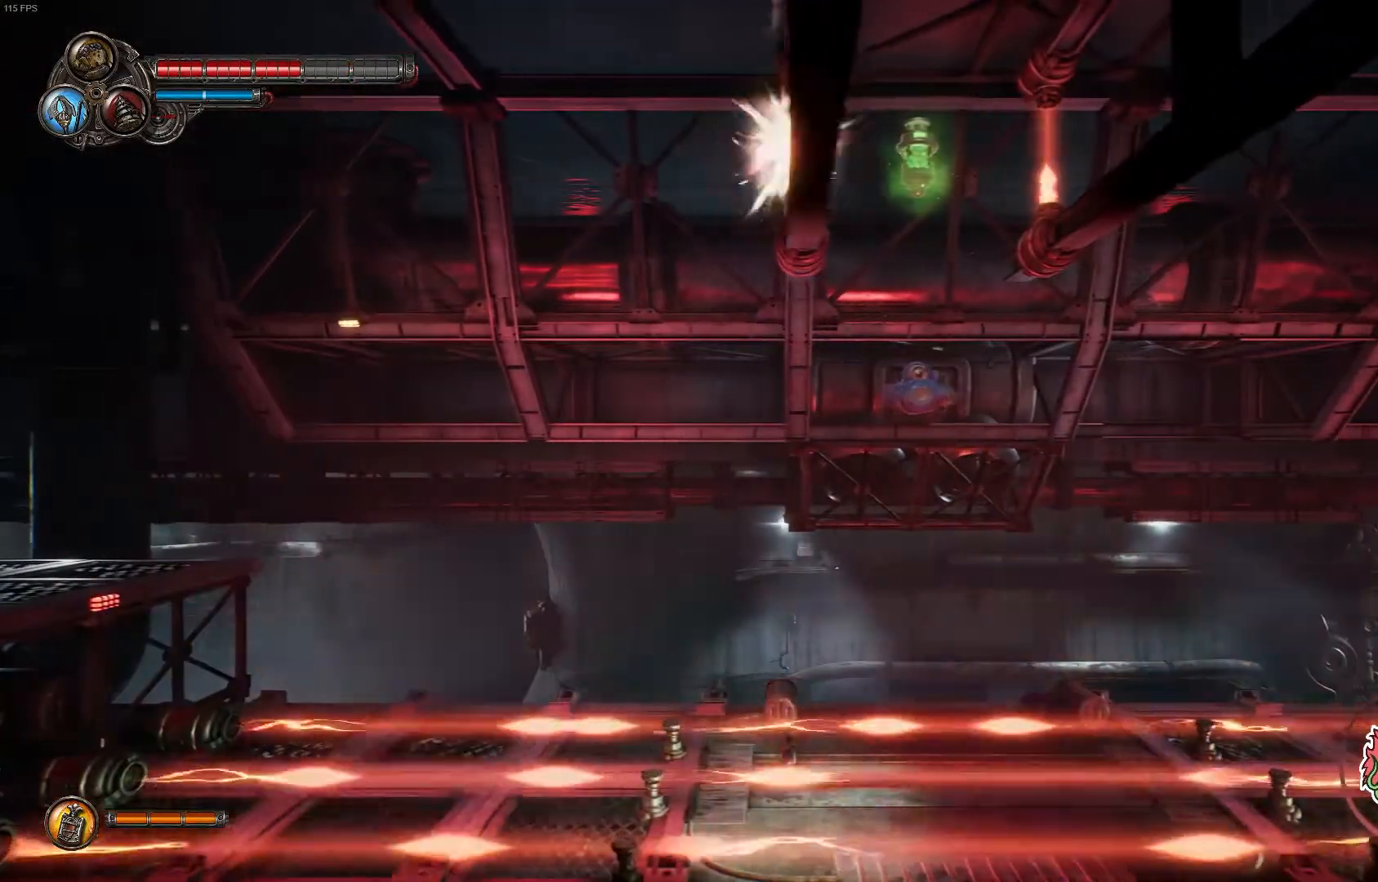
{"buttons": ["A"], "left_stick": "up-right", "right_stick": "center"}
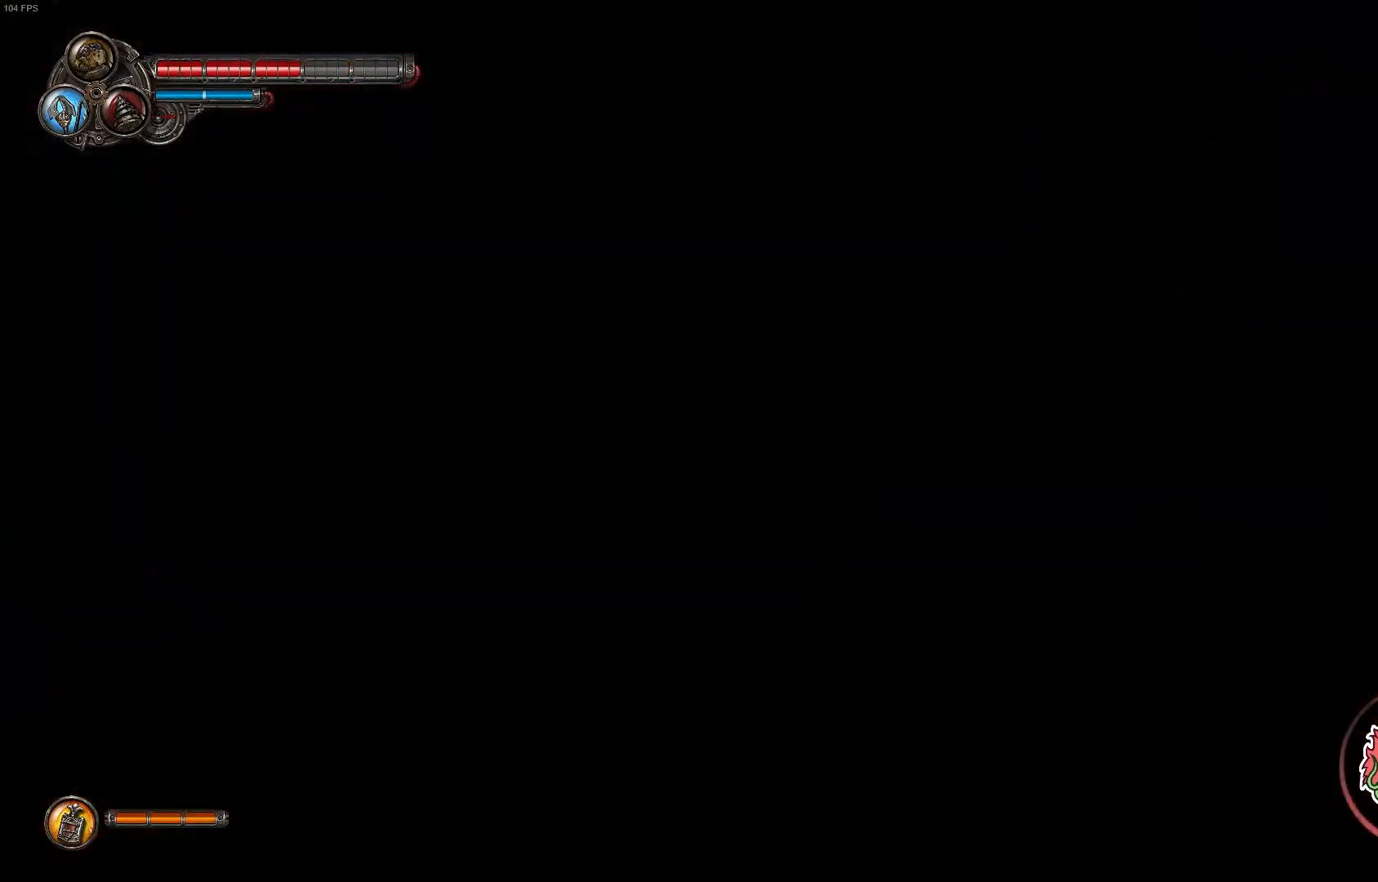
{"buttons": [], "left_stick": "up-right", "right_stick": "center"}
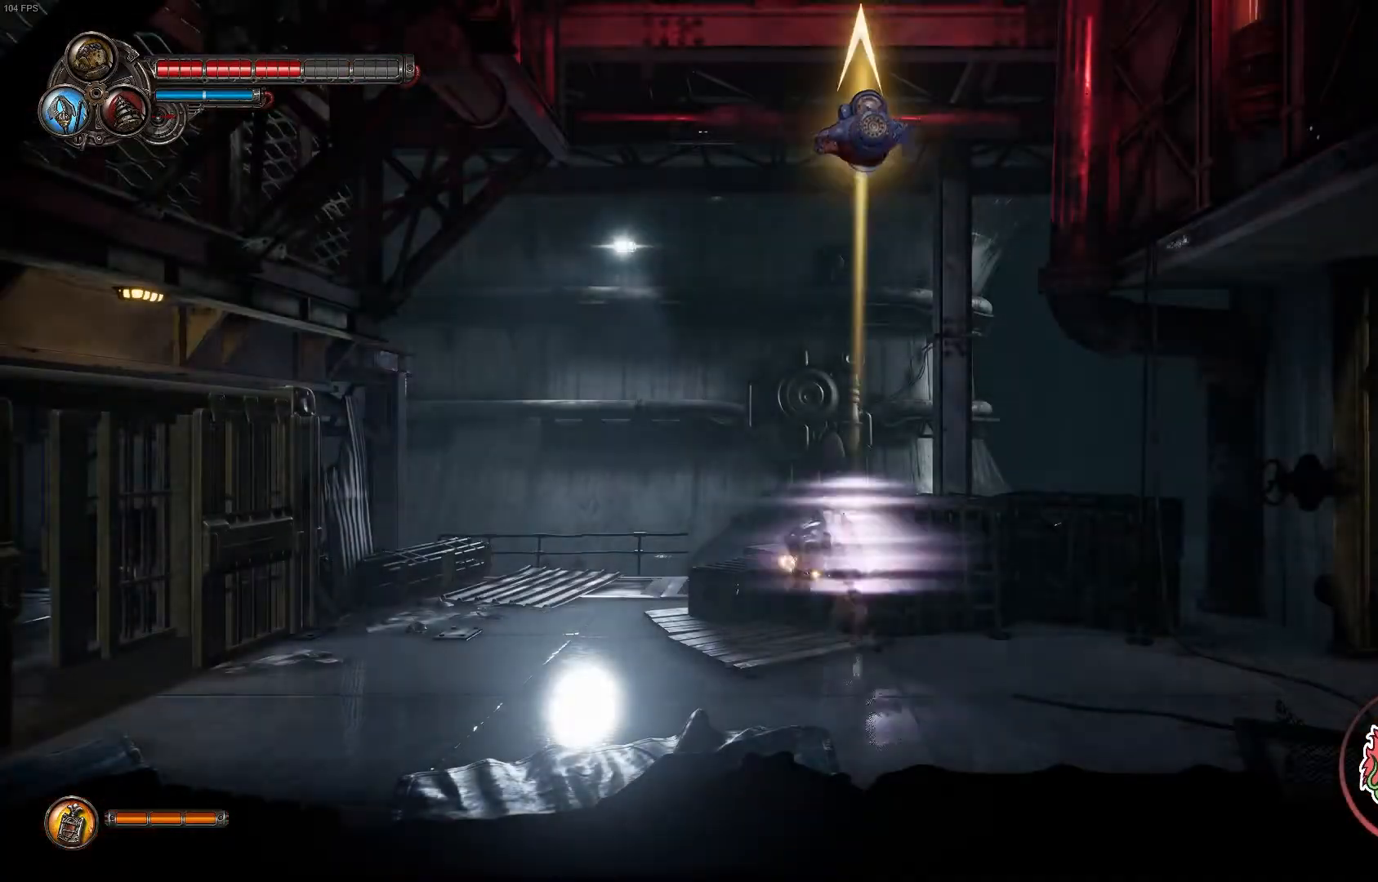
{"buttons": ["B"], "left_stick": "up", "right_stick": "center", "events": [[17, "left_stick", "up"], [467, "B", "down"]]}
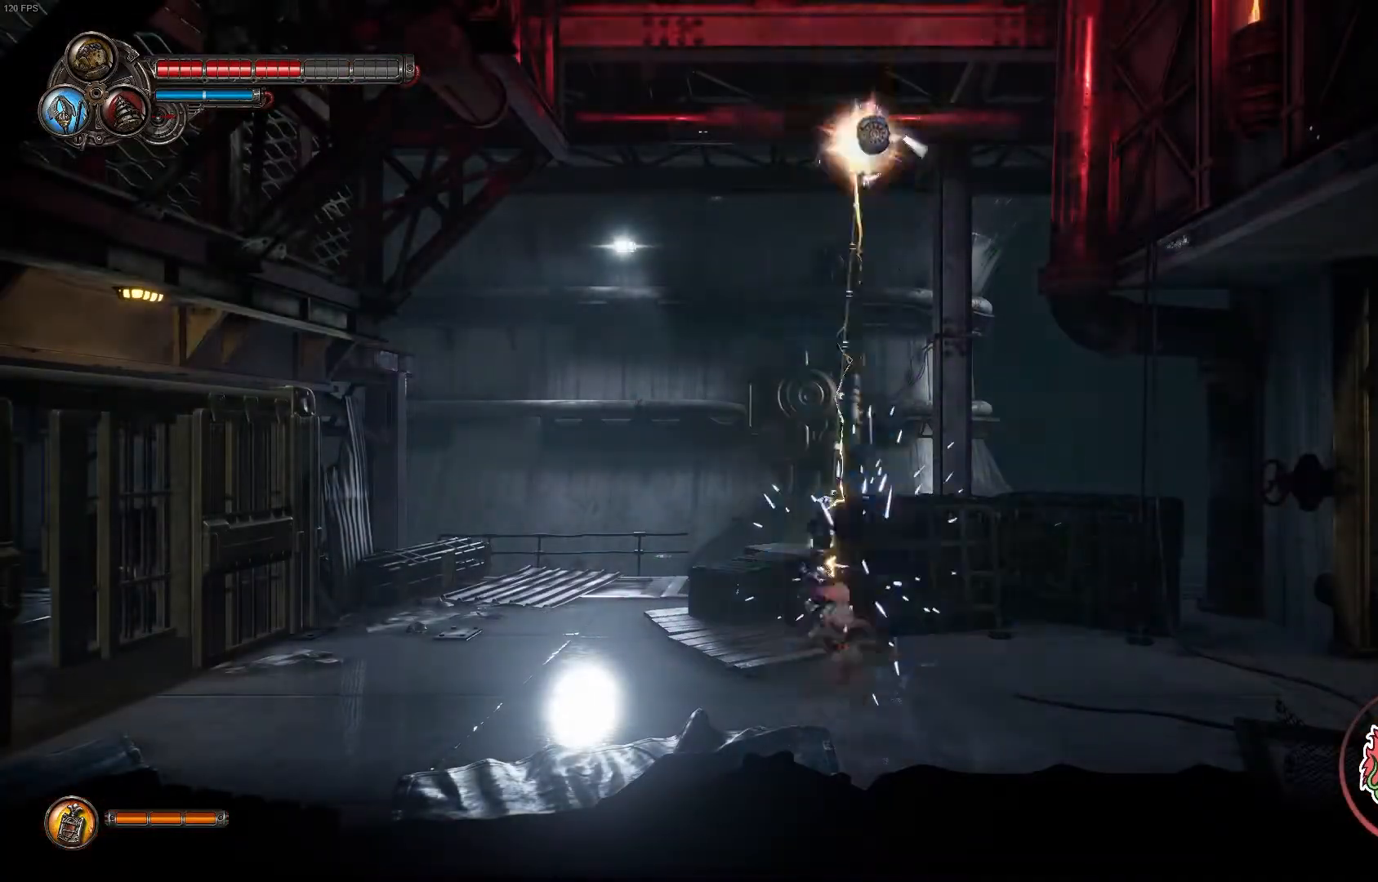
{"buttons": [], "left_stick": "up", "right_stick": "center", "events": [[150, "B", "up"]]}
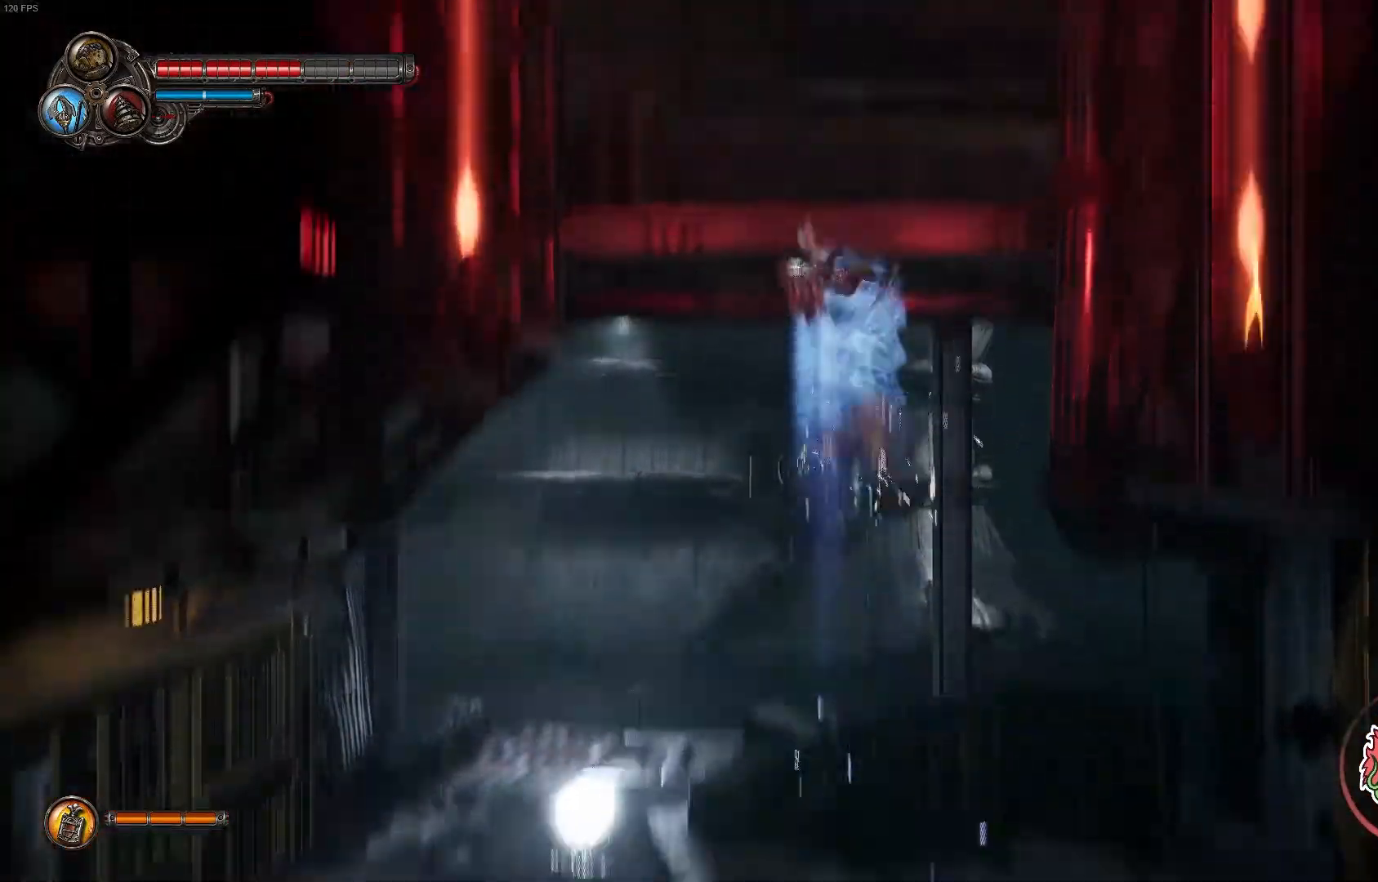
{"buttons": ["A"], "left_stick": "up", "right_stick": "center", "events": [[333, "A", "down"]]}
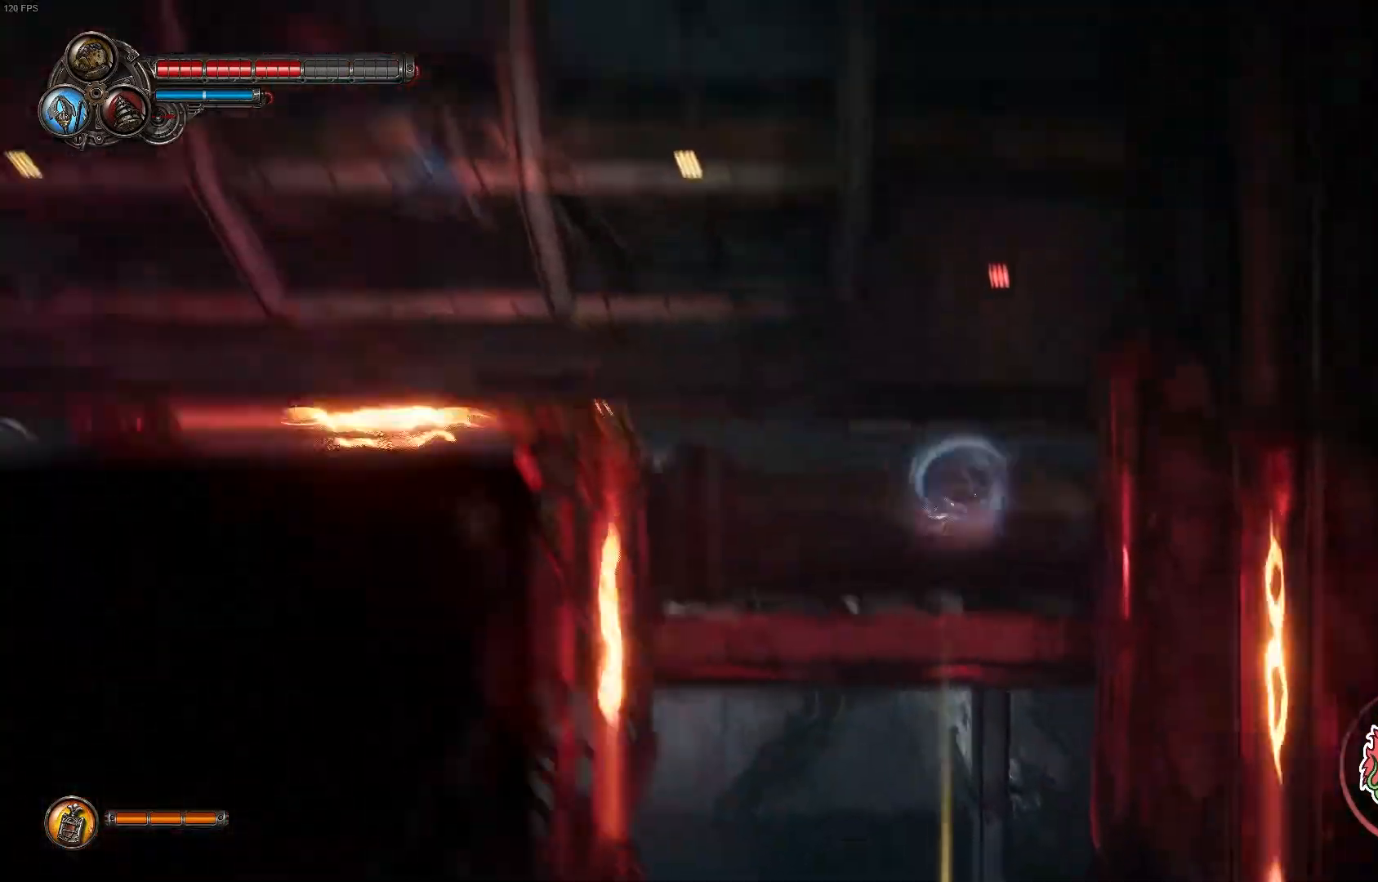
{"buttons": ["B"], "left_stick": "up", "right_stick": "center", "events": [[150, "A", "up"], [350, "B", "down"]]}
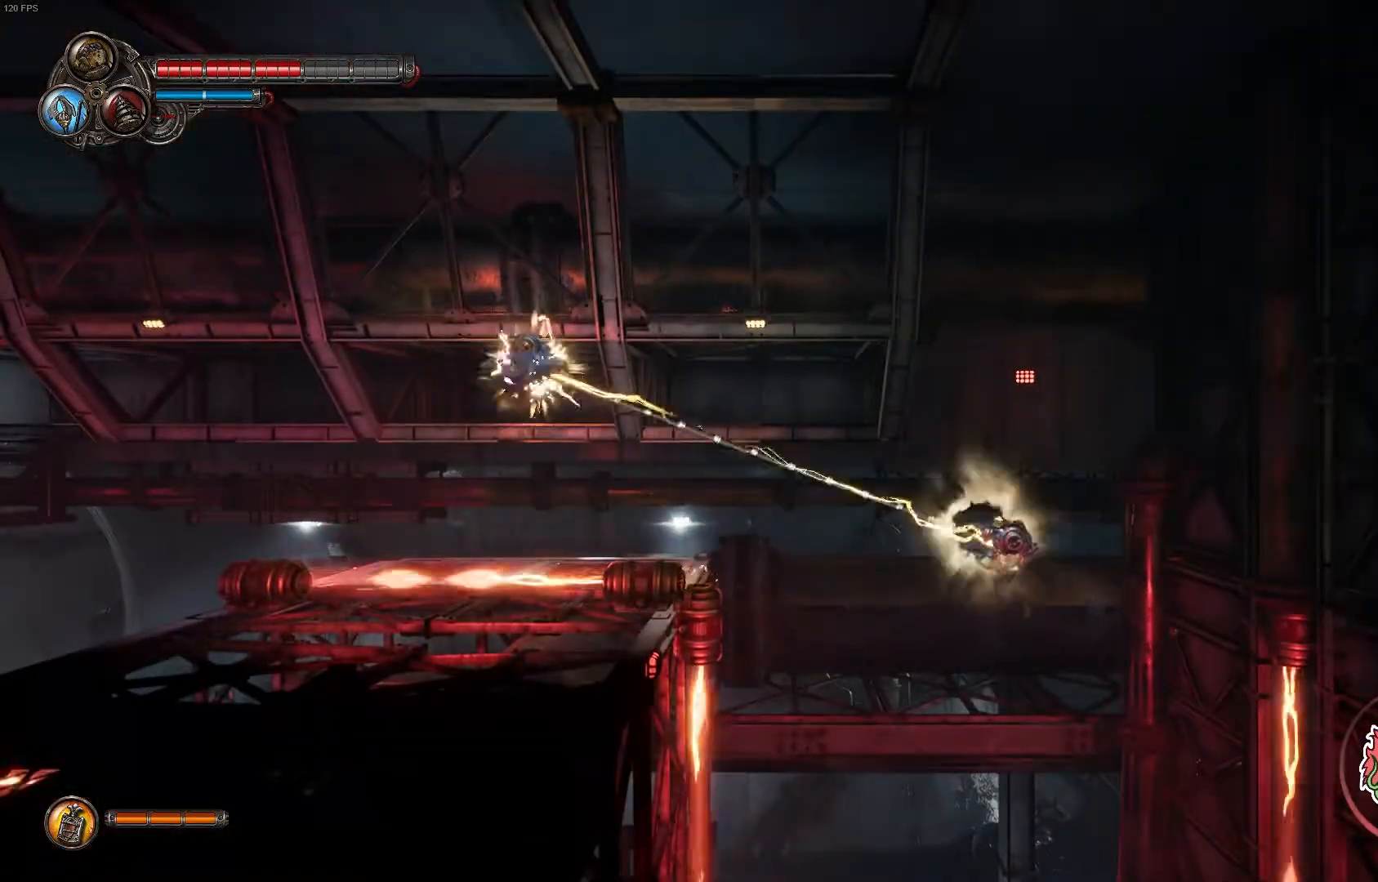
{"buttons": ["A"], "left_stick": "up", "right_stick": "center", "events": [[17, "B", "up"], [500, "A", "down"]]}
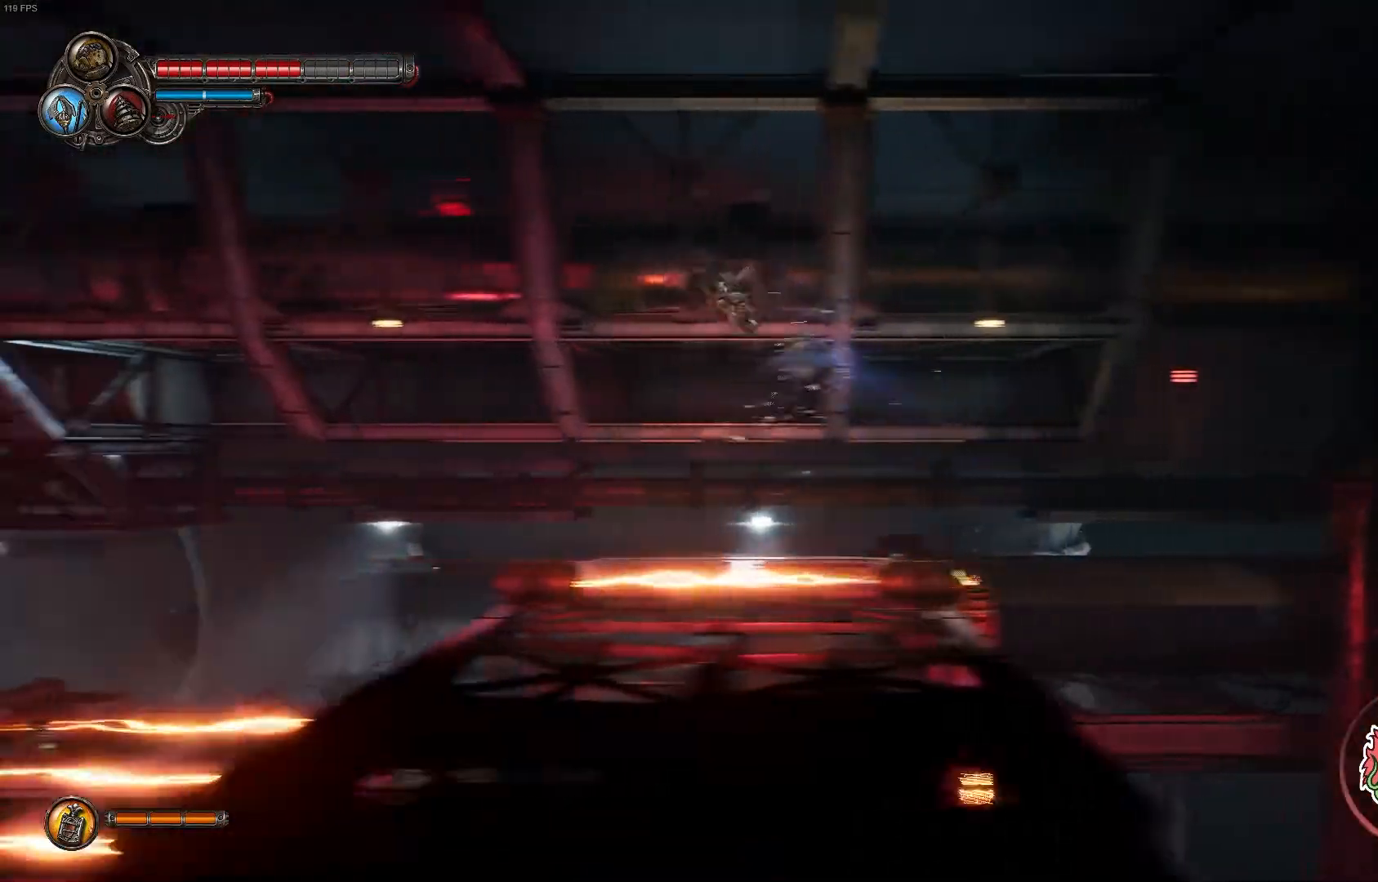
{"buttons": [], "left_stick": "up-left", "right_stick": "center", "events": [[33, "left_stick", "up-left"], [283, "A", "up"]]}
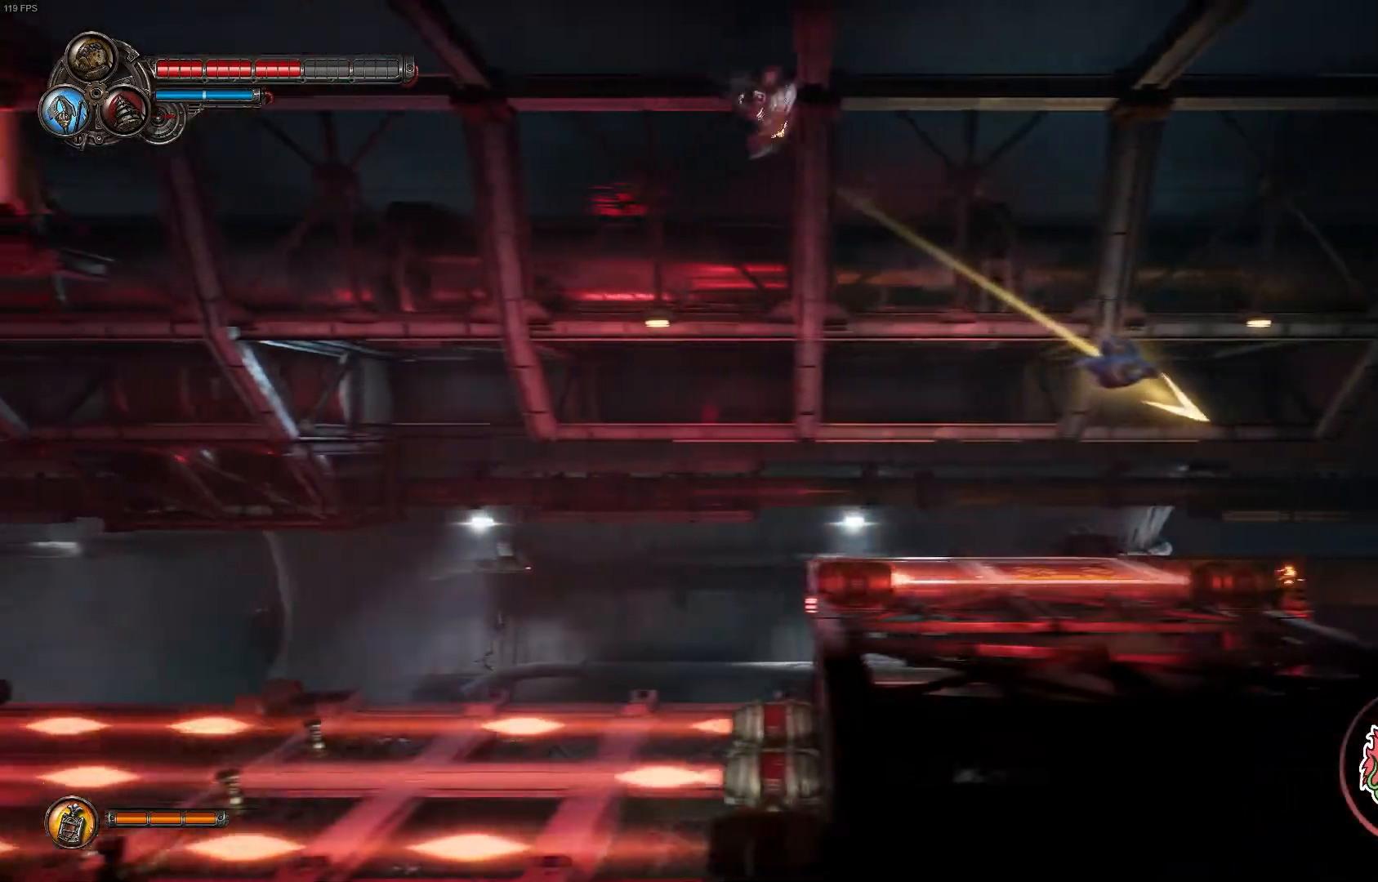
{"buttons": [], "left_stick": "up-left", "right_stick": "center", "events": [[217, "R1", "down"], [333, "R1", "up"]]}
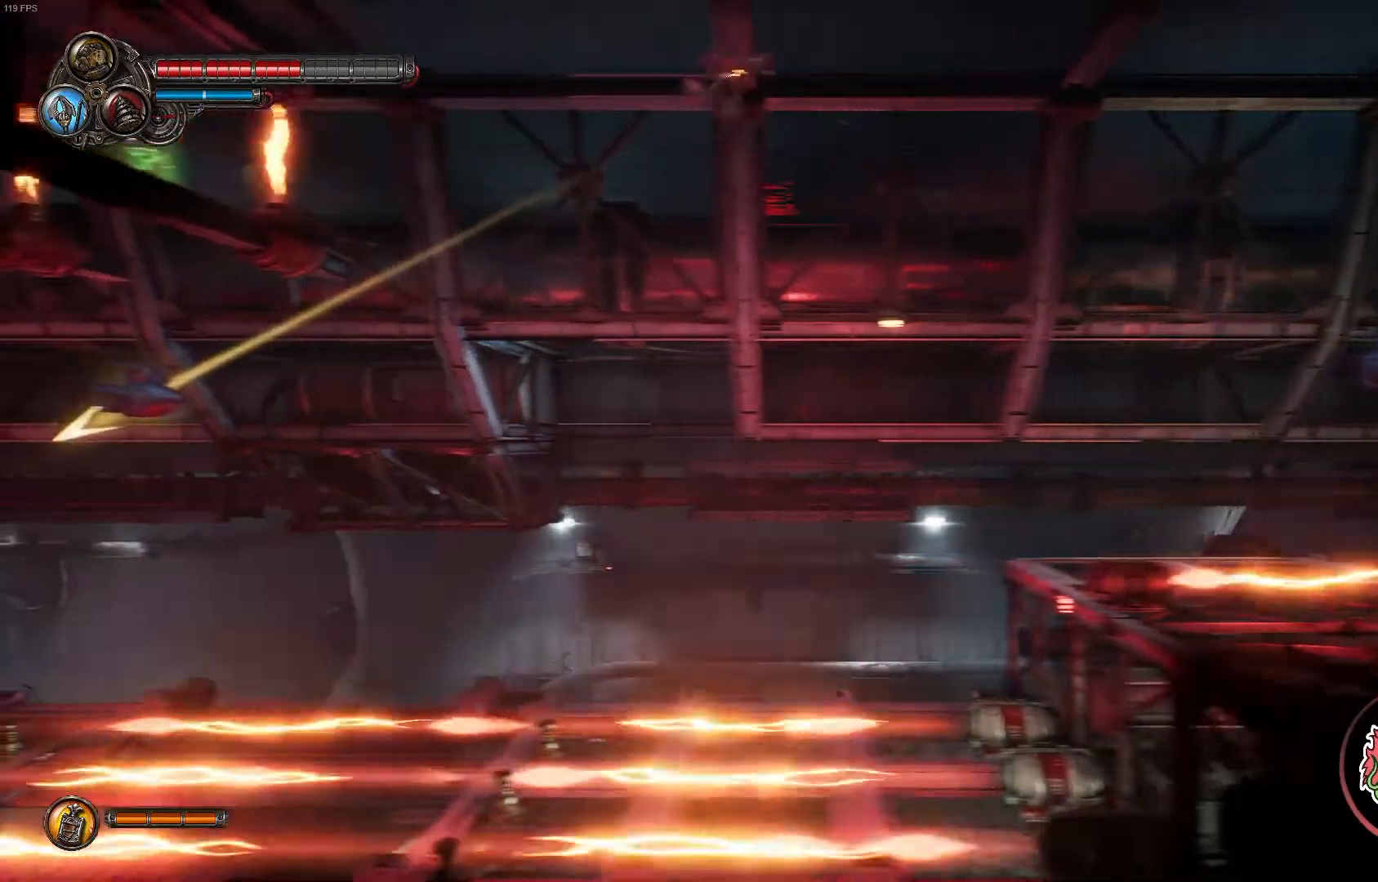
{"buttons": ["B"], "left_stick": "up-left", "right_stick": "center", "events": [[500, "B", "down"]]}
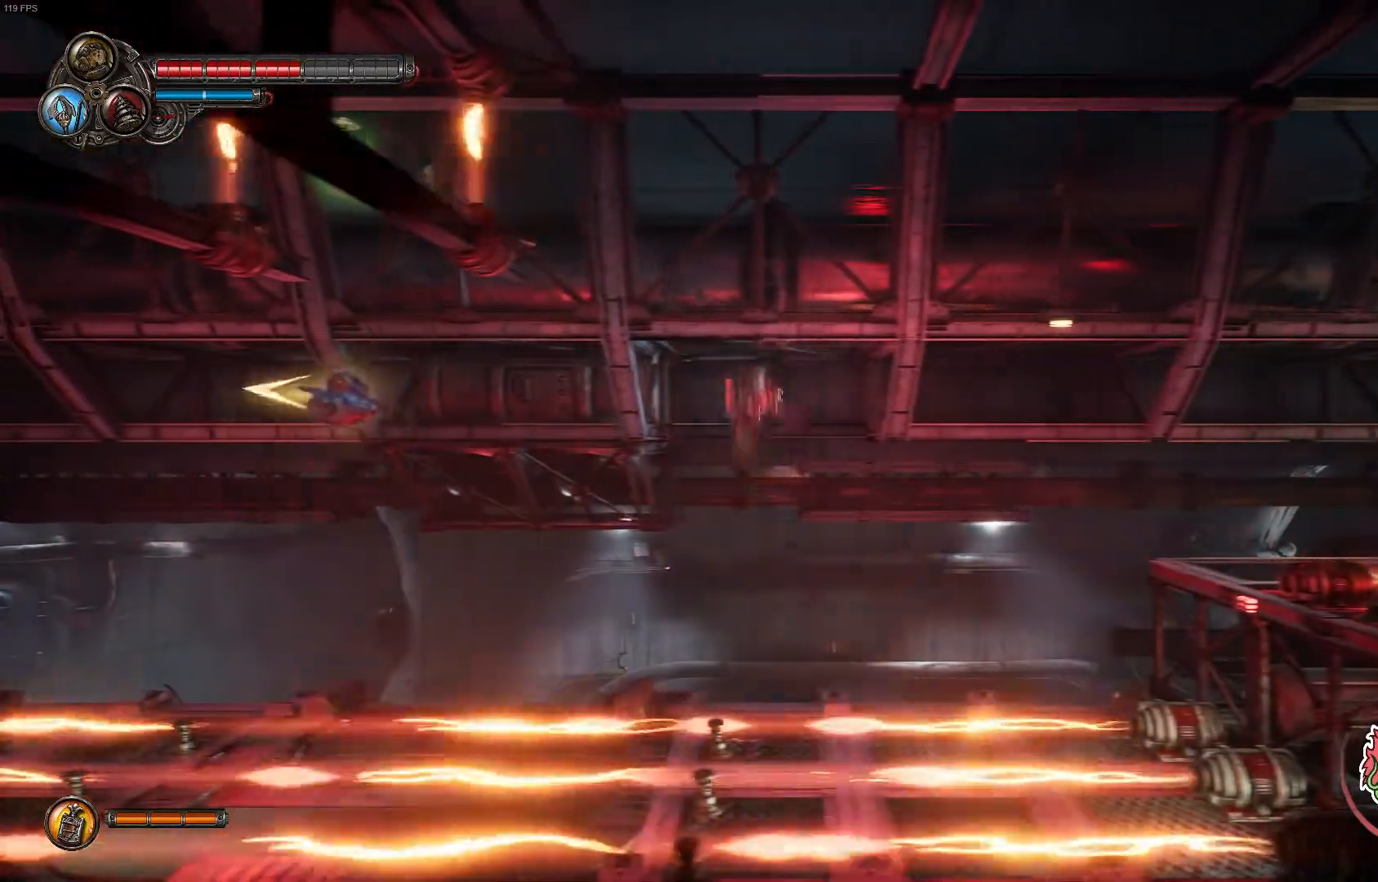
{"buttons": [], "left_stick": "up-left", "right_stick": "center", "events": [[167, "B", "up"]]}
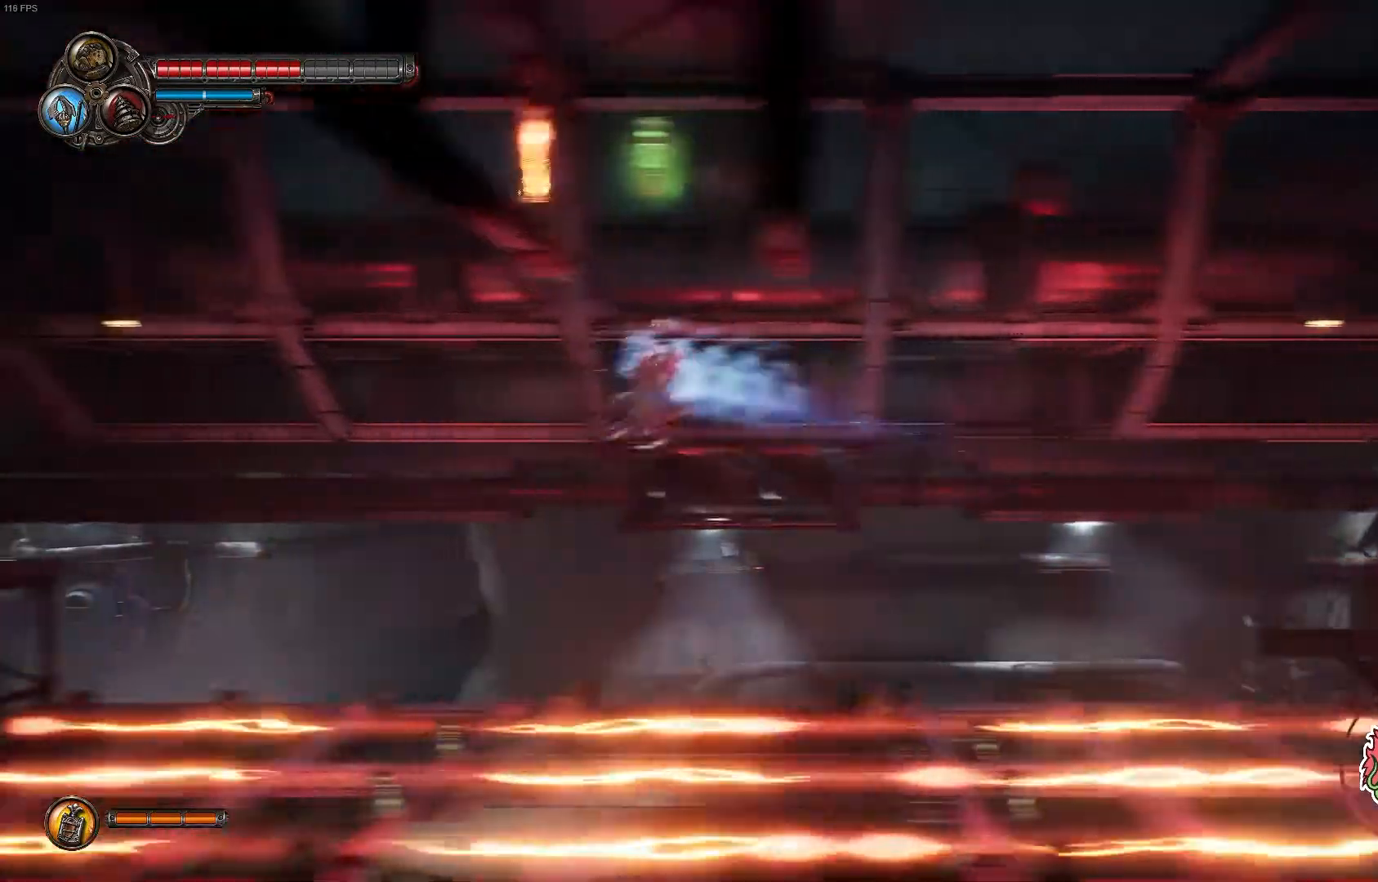
{"buttons": [], "left_stick": "up-left", "right_stick": "center", "events": [[117, "A", "down"], [300, "A", "up"]]}
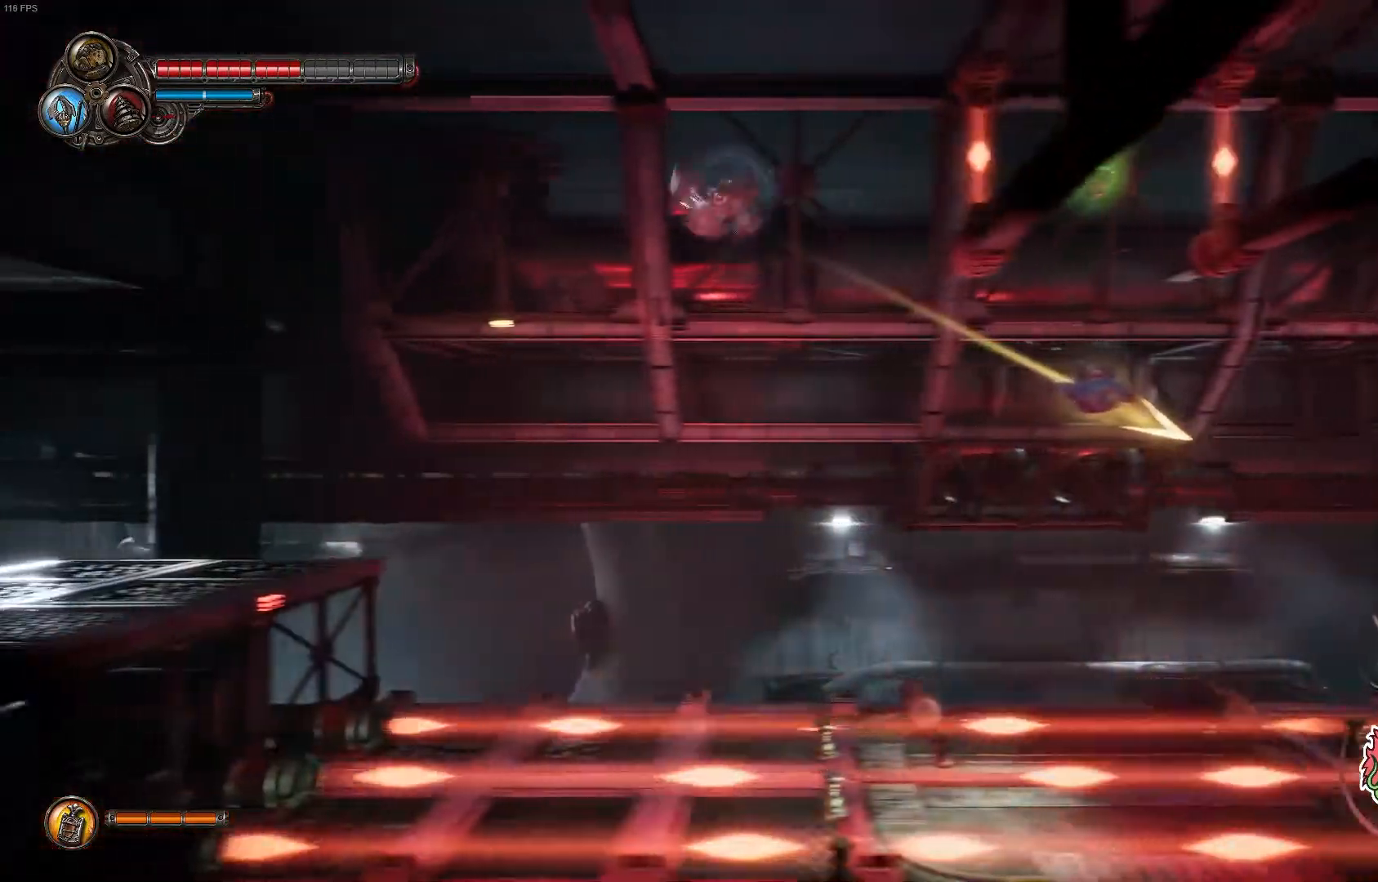
{"buttons": [], "left_stick": "up-left", "right_stick": "center", "events": [[33, "A", "down"], [233, "R1", "down"], [400, "A", "up"], [400, "R1", "up"]]}
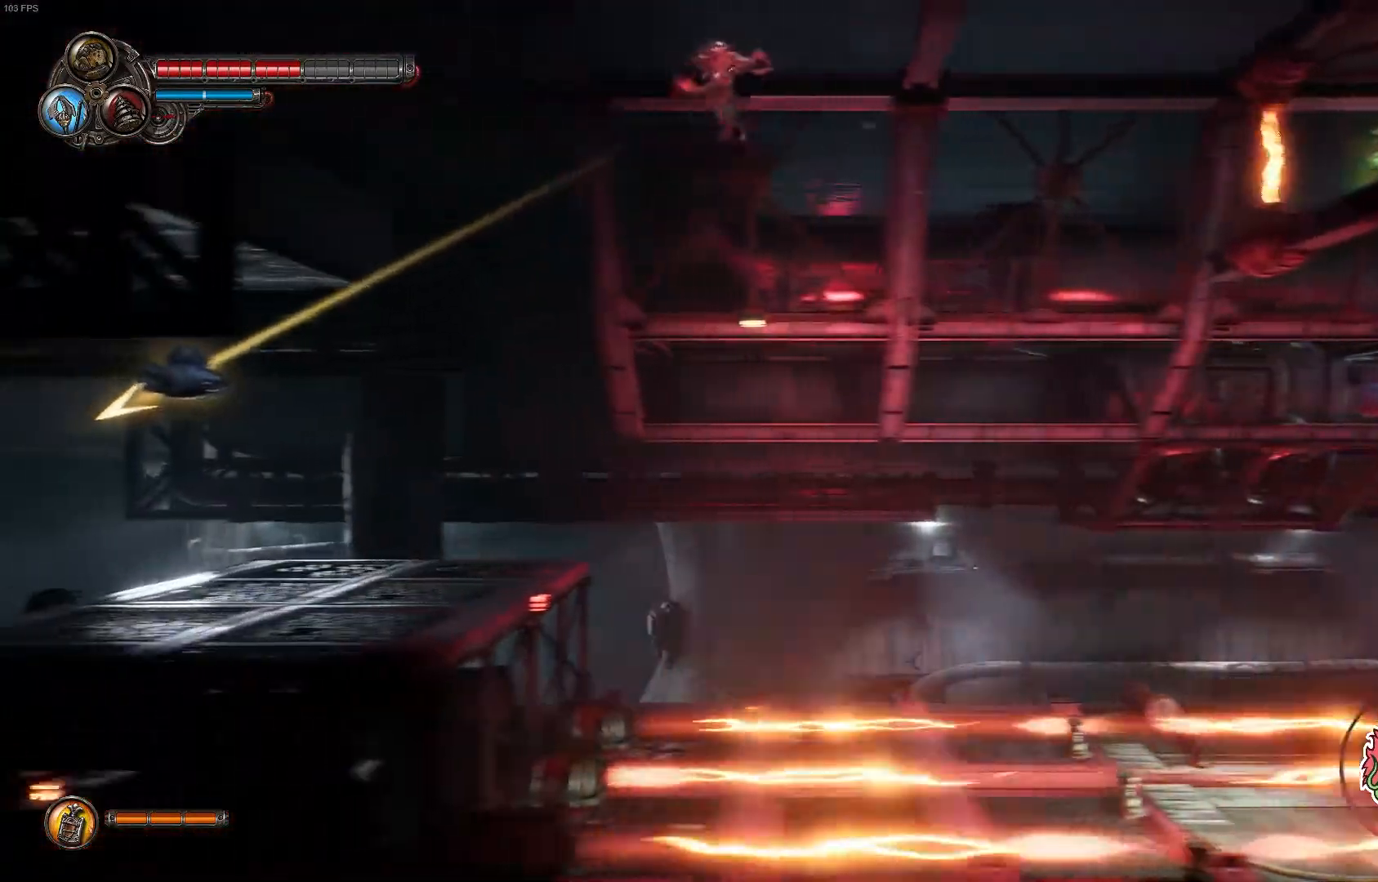
{"buttons": [], "left_stick": "up-left", "right_stick": "center", "events": []}
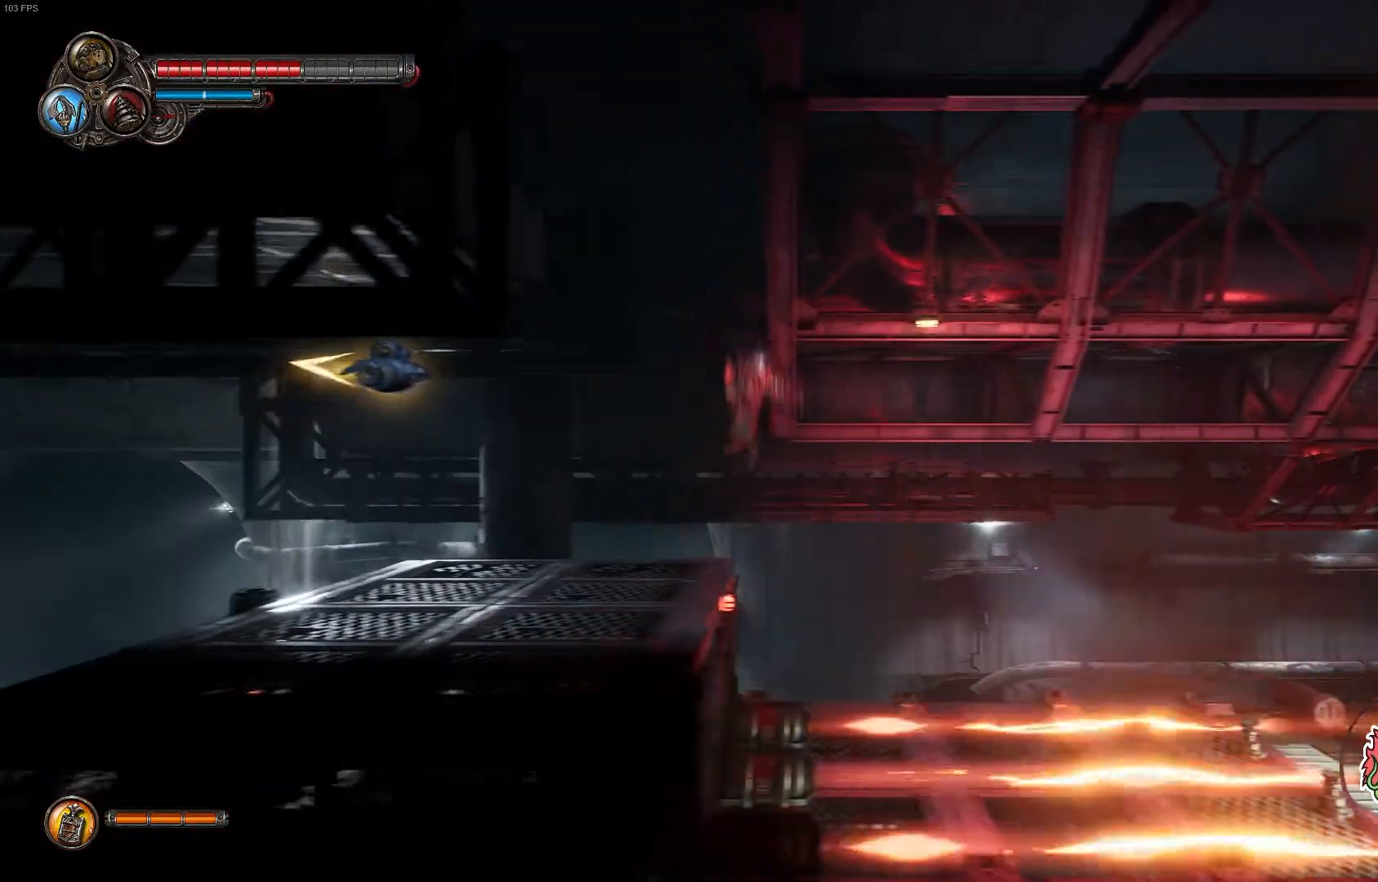
{"buttons": [], "left_stick": "center", "right_stick": "center", "events": [[450, "left_stick", "center"]]}
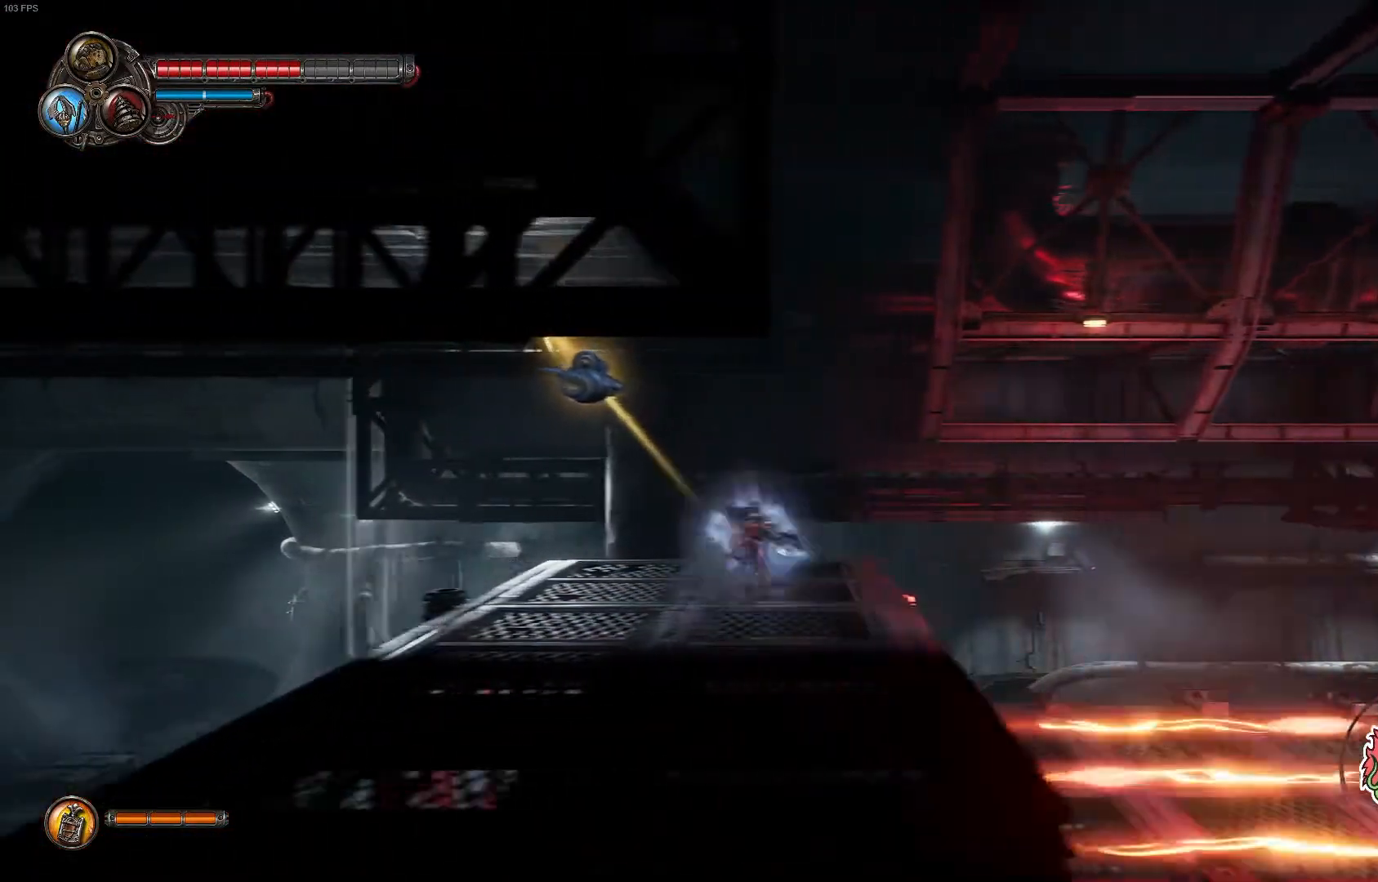
{"buttons": [], "left_stick": "left", "right_stick": "center", "events": [[400, "left_stick", "left"]]}
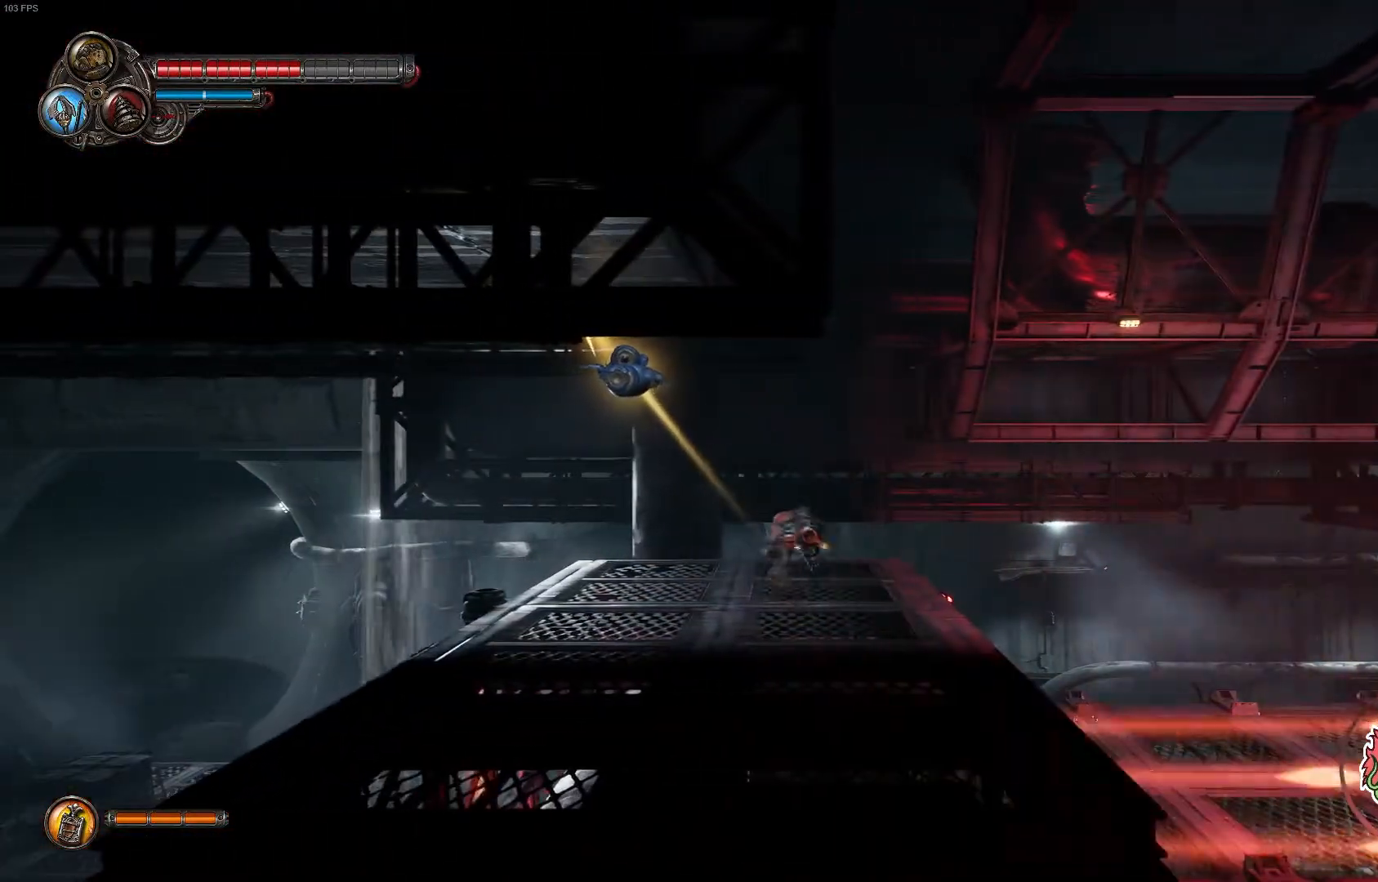
{"buttons": ["SELECT"], "left_stick": "center", "right_stick": "center", "events": [[250, "left_stick", "center"], [417, "SELECT", "down"]]}
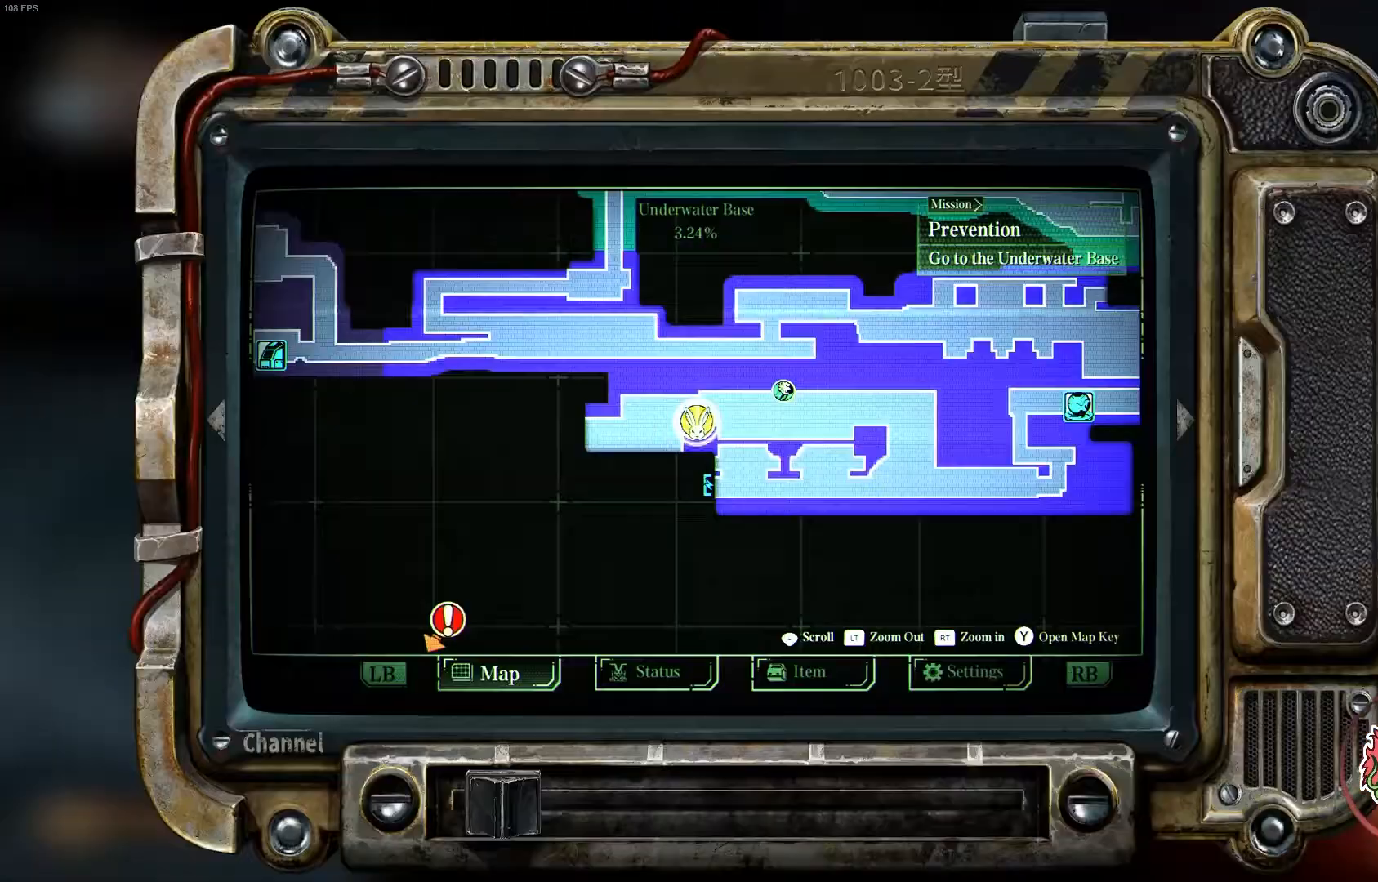
{"buttons": [], "left_stick": "center", "right_stick": "center", "events": [[100, "SELECT", "up"]]}
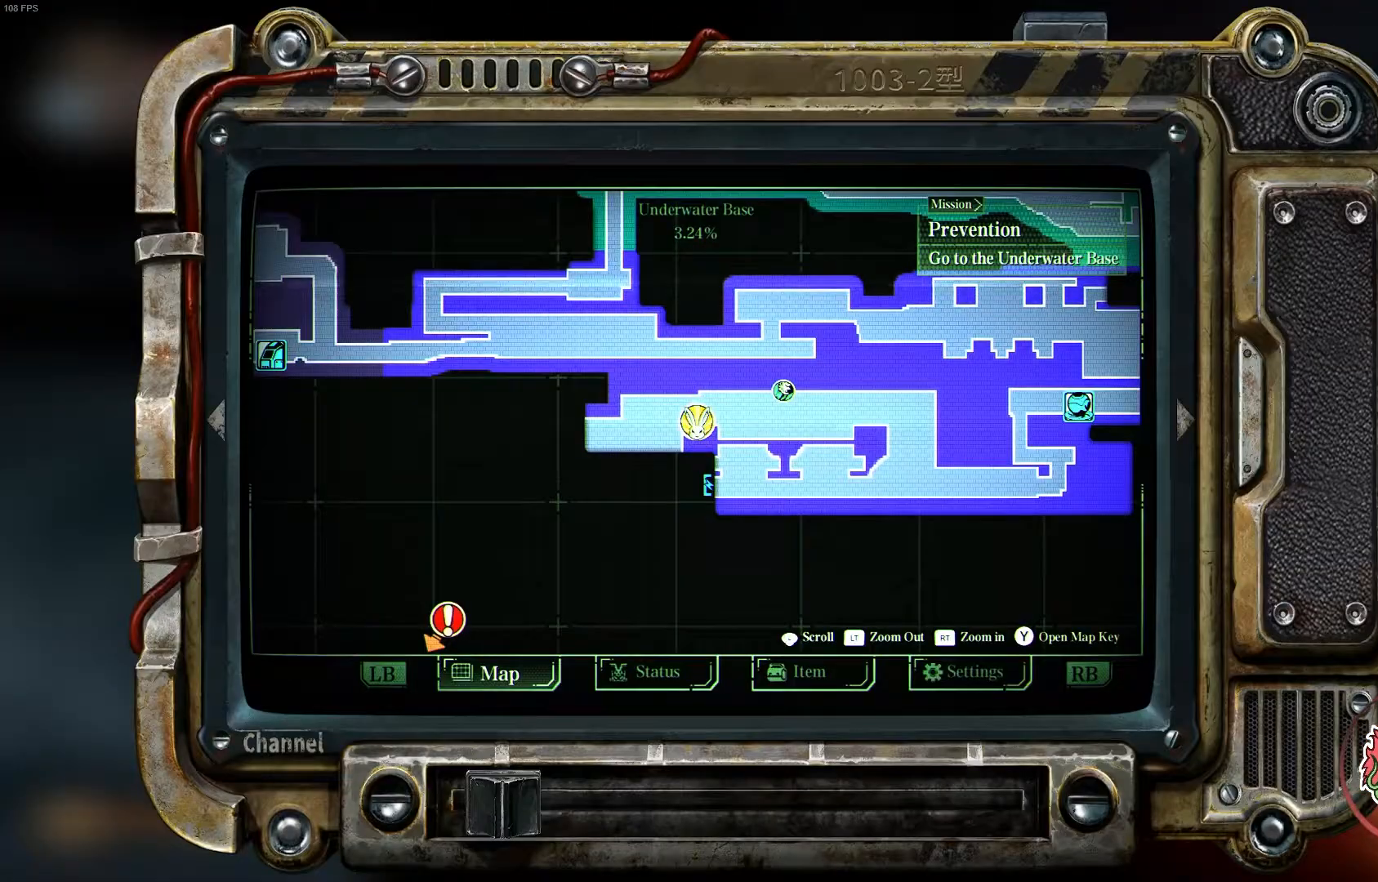
{"buttons": [], "left_stick": "center", "right_stick": "center", "events": []}
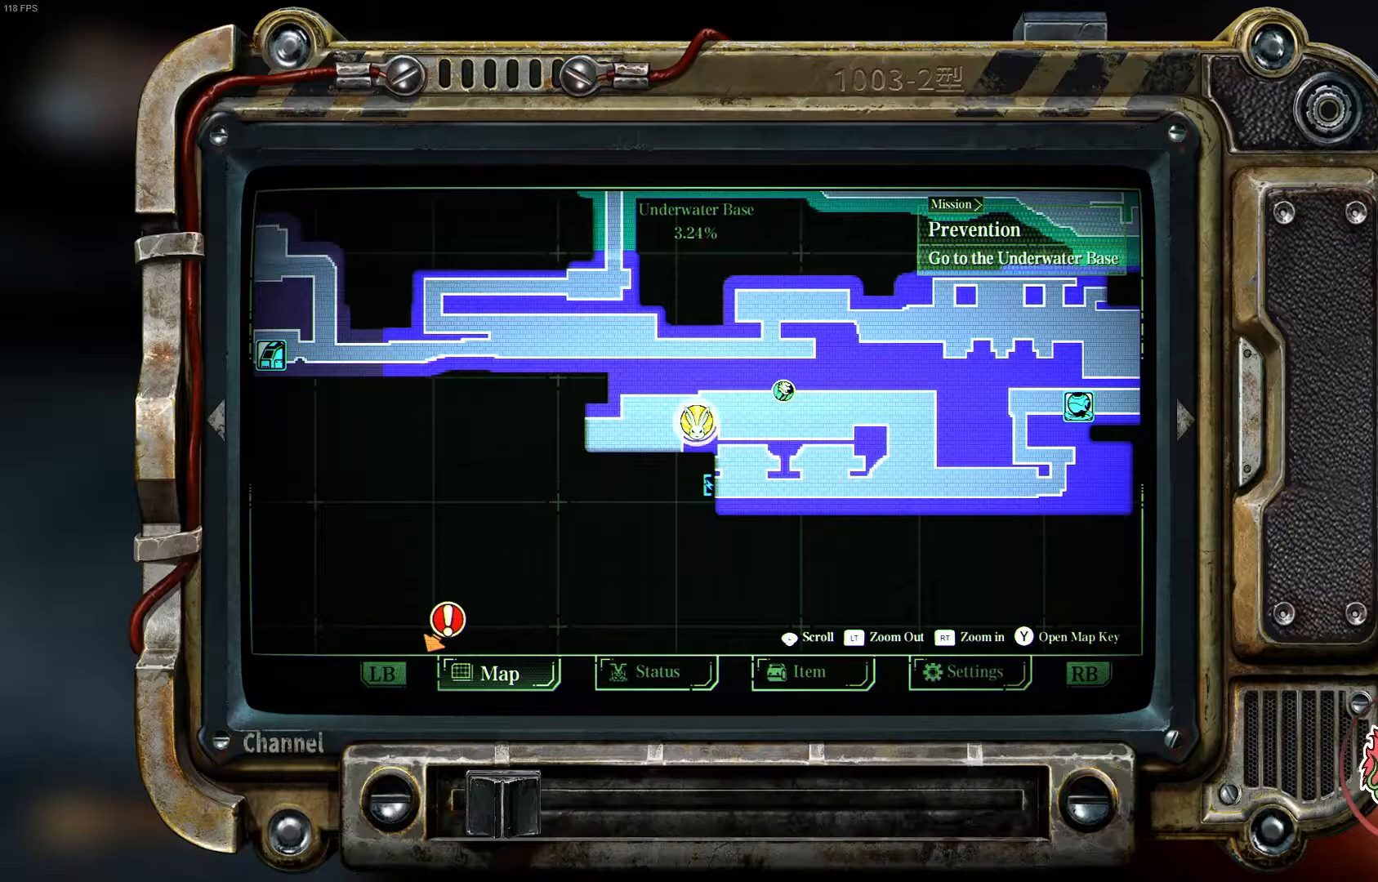
{"buttons": [], "left_stick": "center", "right_stick": "center", "events": []}